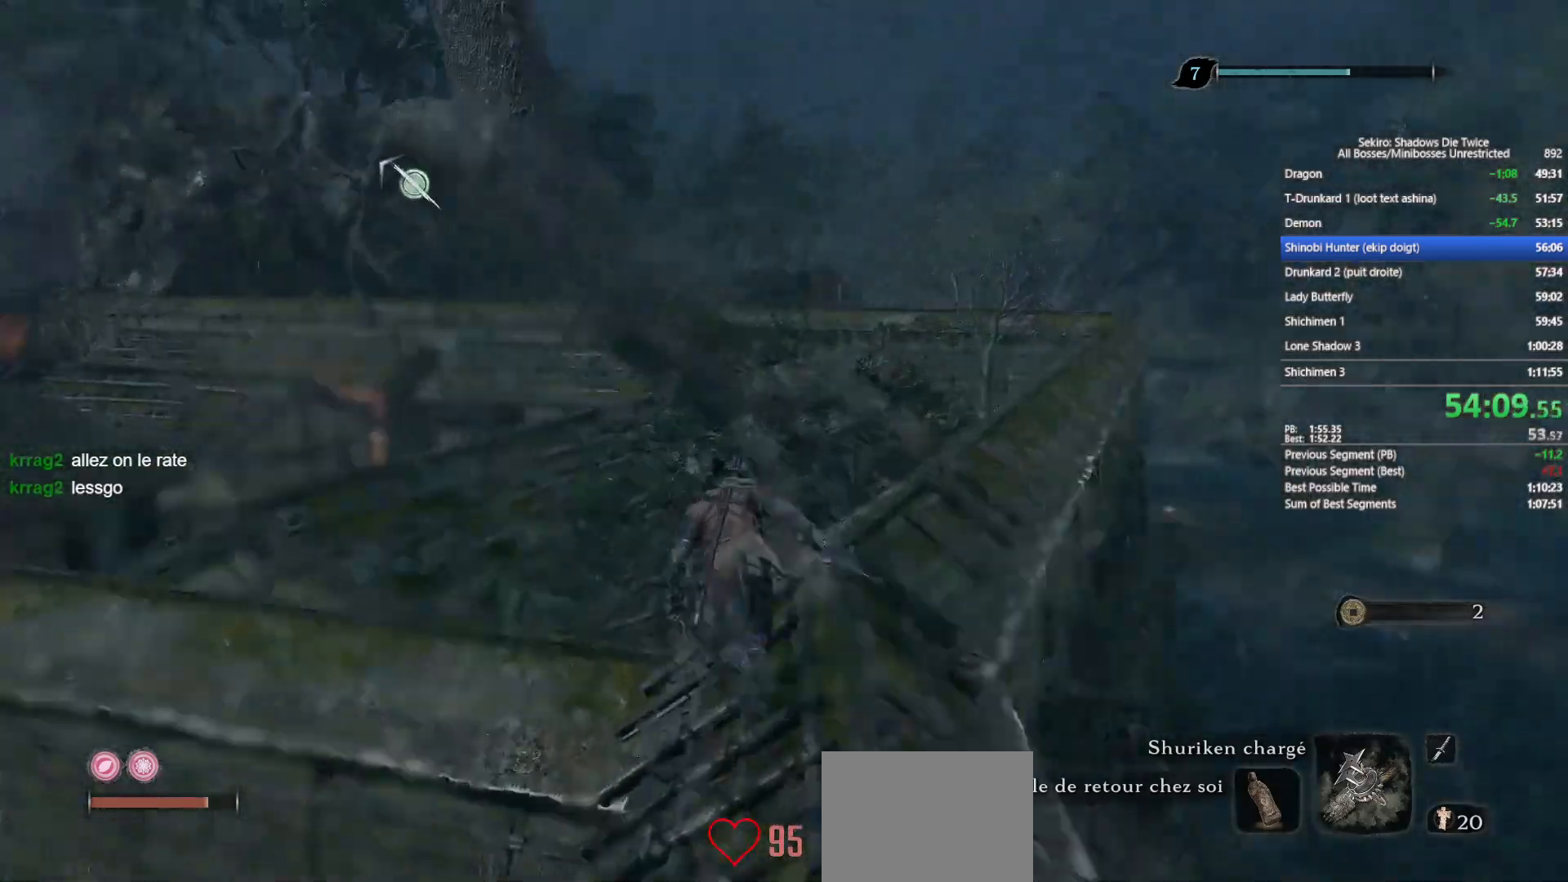
Gameplay with a controller (Xbox layout); each line is a JSON object with the inputs held at the frame after it. "events" lists button and stick changes between this image and that frame as [ms after this image, input, new state], when the widget could be followed in between.
{"buttons": ["B"], "left_stick": "up", "right_stick": "left", "events": [[333, "right_stick", "center"], [483, "right_stick", "left"]]}
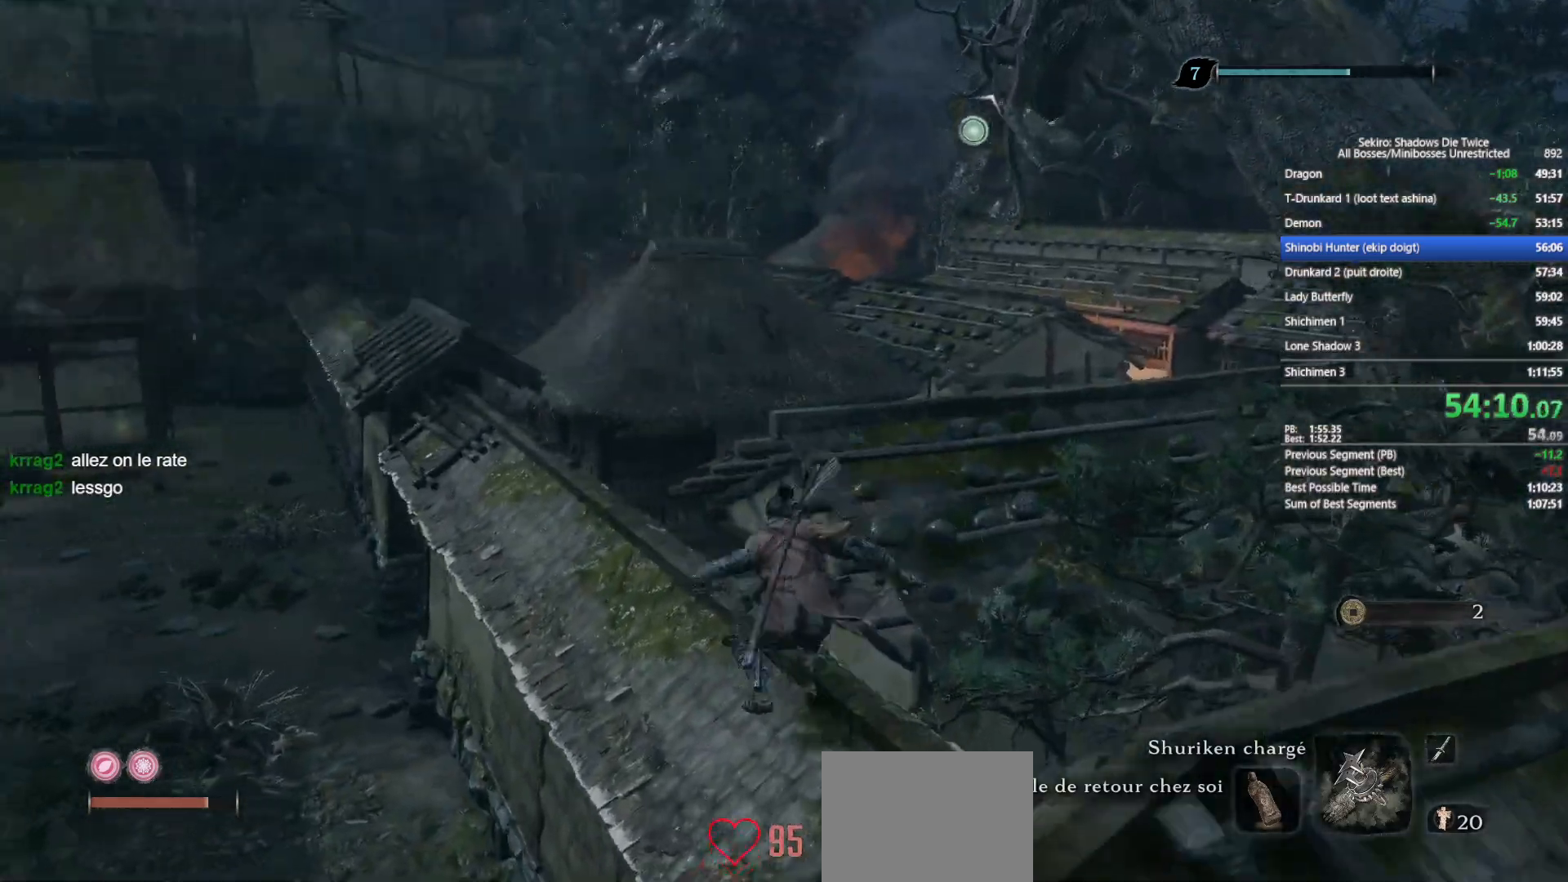
{"buttons": ["B"], "left_stick": "up", "right_stick": "center", "events": [[100, "right_stick", "center"]]}
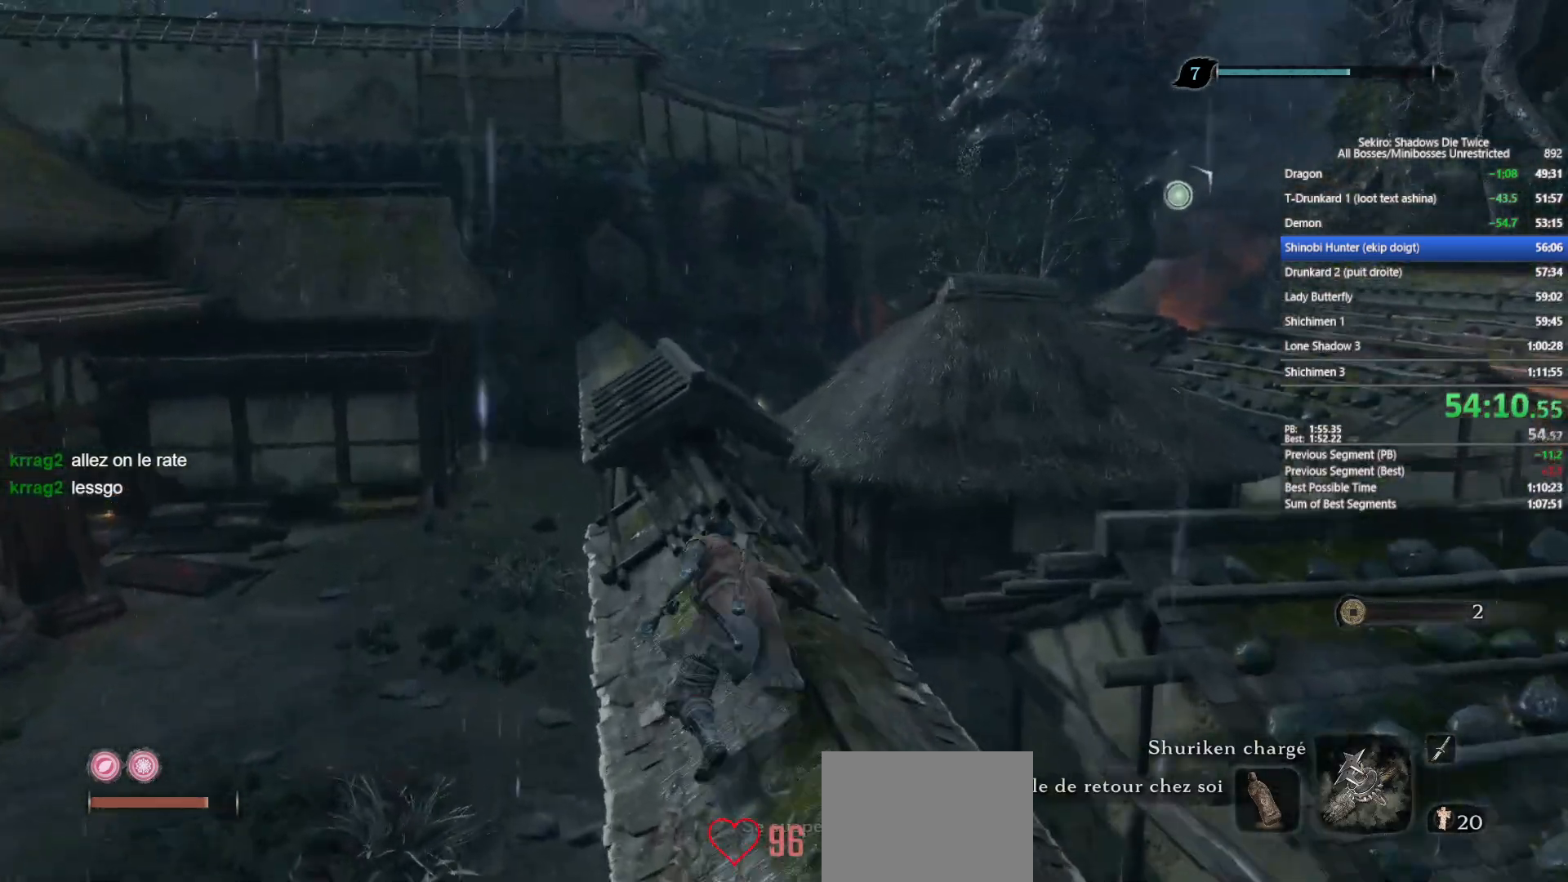
{"buttons": ["B"], "left_stick": "up", "right_stick": "center", "events": [[317, "A", "down"], [433, "A", "up"]]}
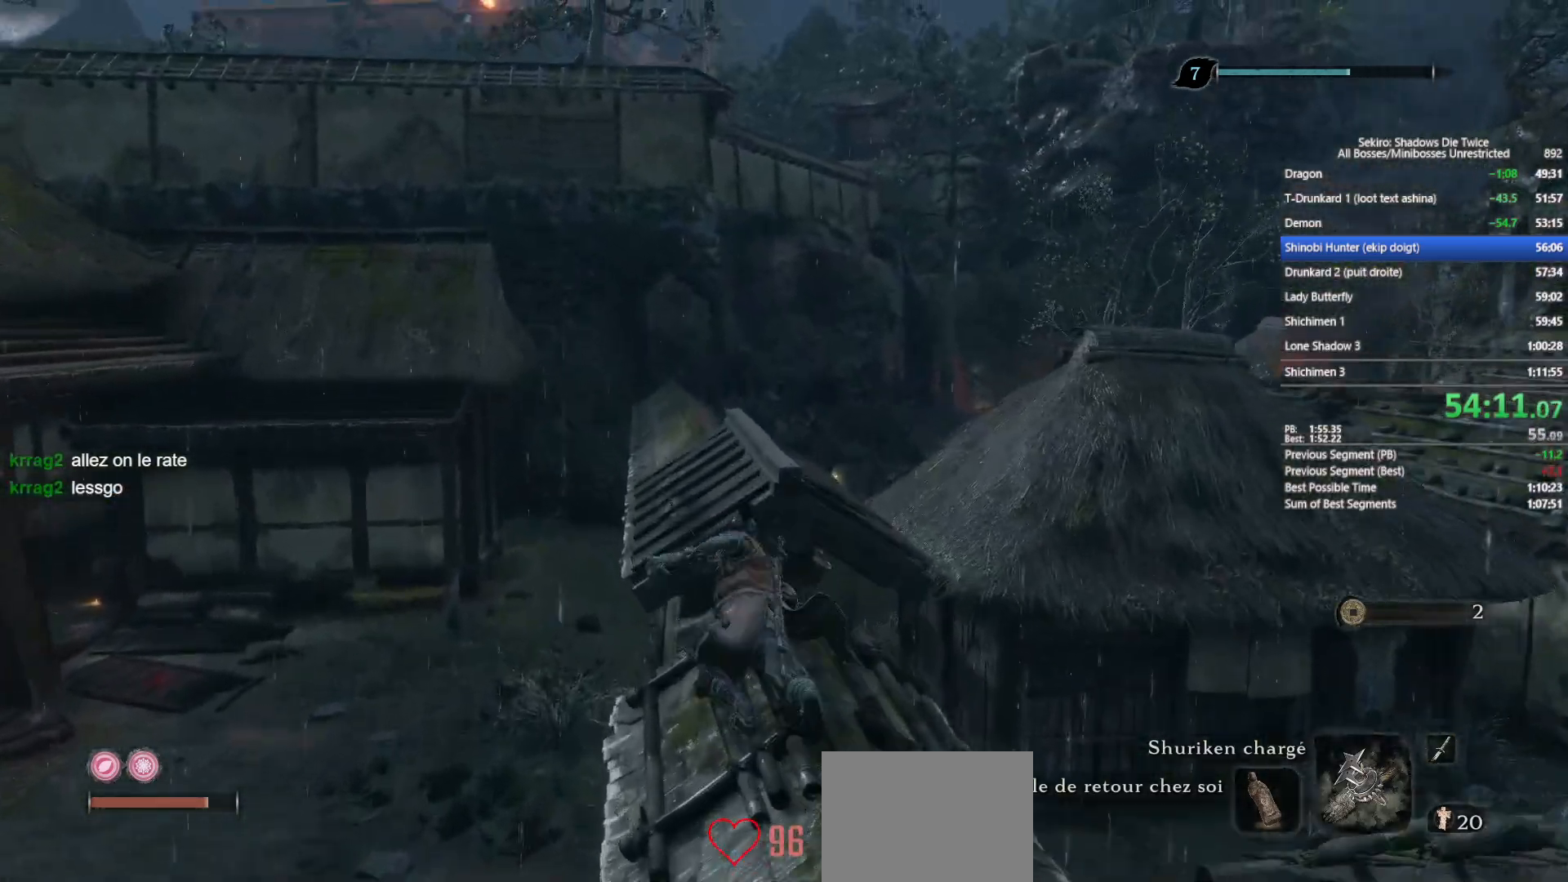
{"buttons": ["B"], "left_stick": "up", "right_stick": "center", "events": [[183, "right_stick", "down"], [317, "right_stick", "center"]]}
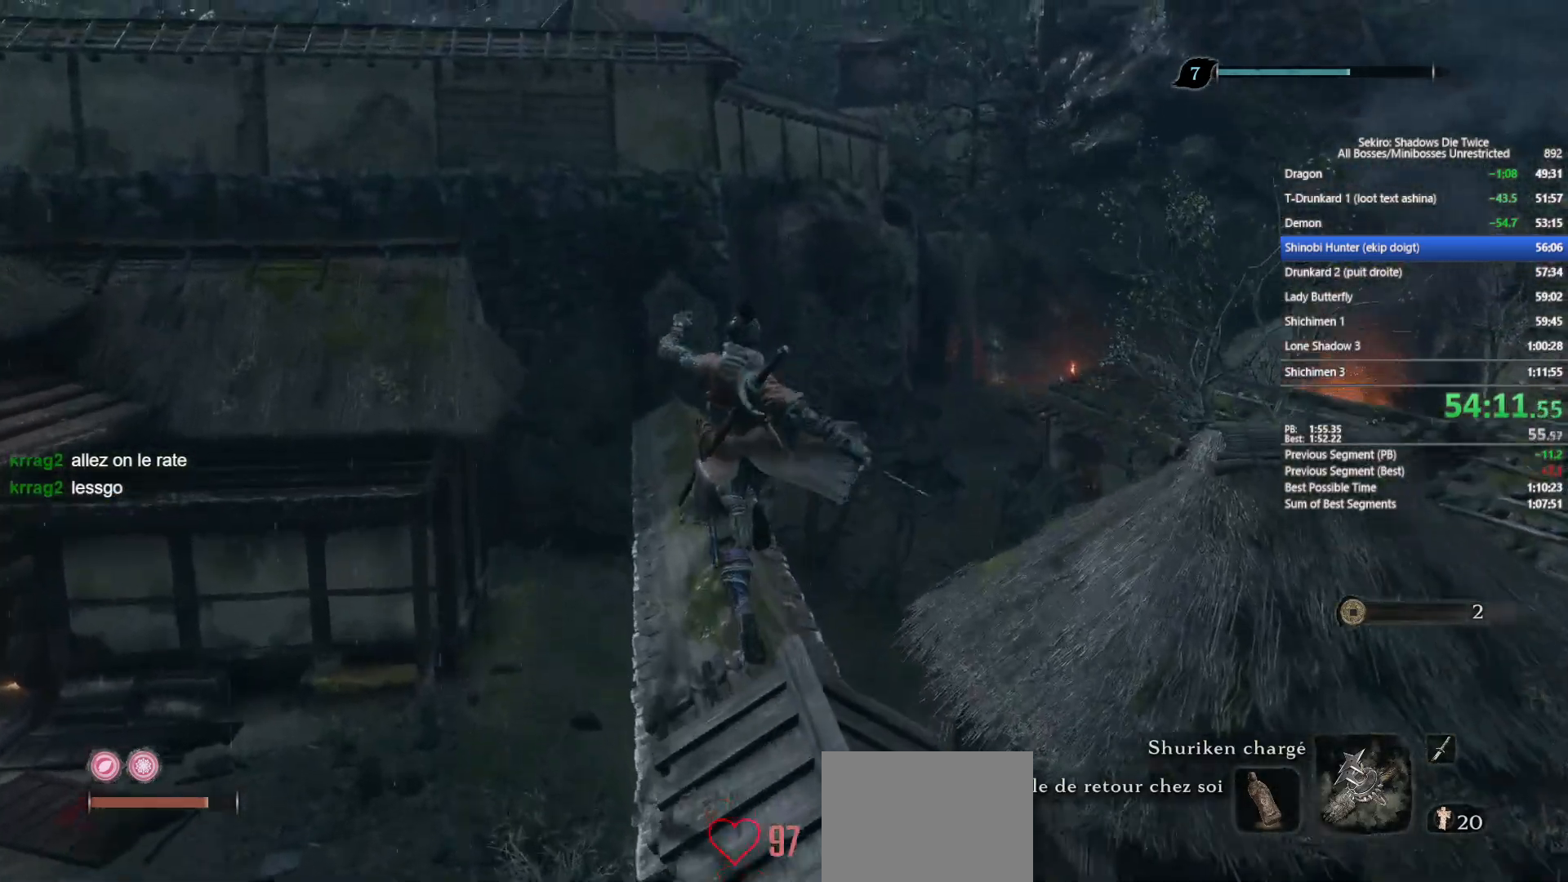
{"buttons": ["B"], "left_stick": "up", "right_stick": "center", "events": [[67, "right_stick", "down"], [200, "right_stick", "center"], [367, "right_stick", "down-right"], [467, "right_stick", "center"]]}
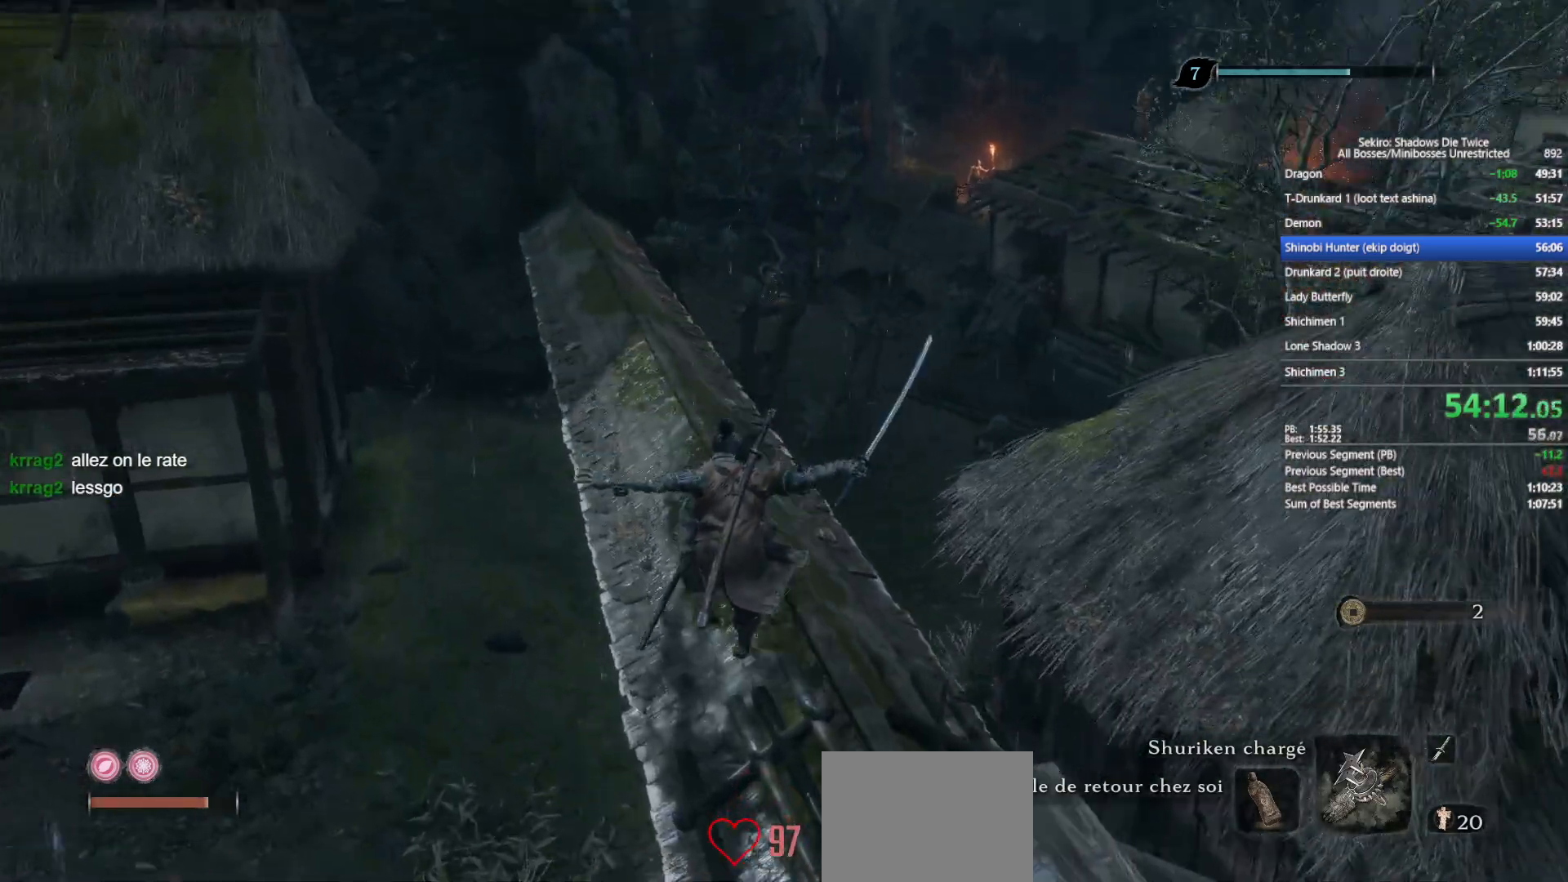
{"buttons": ["B"], "left_stick": "up", "right_stick": "down", "events": [[400, "right_stick", "down"]]}
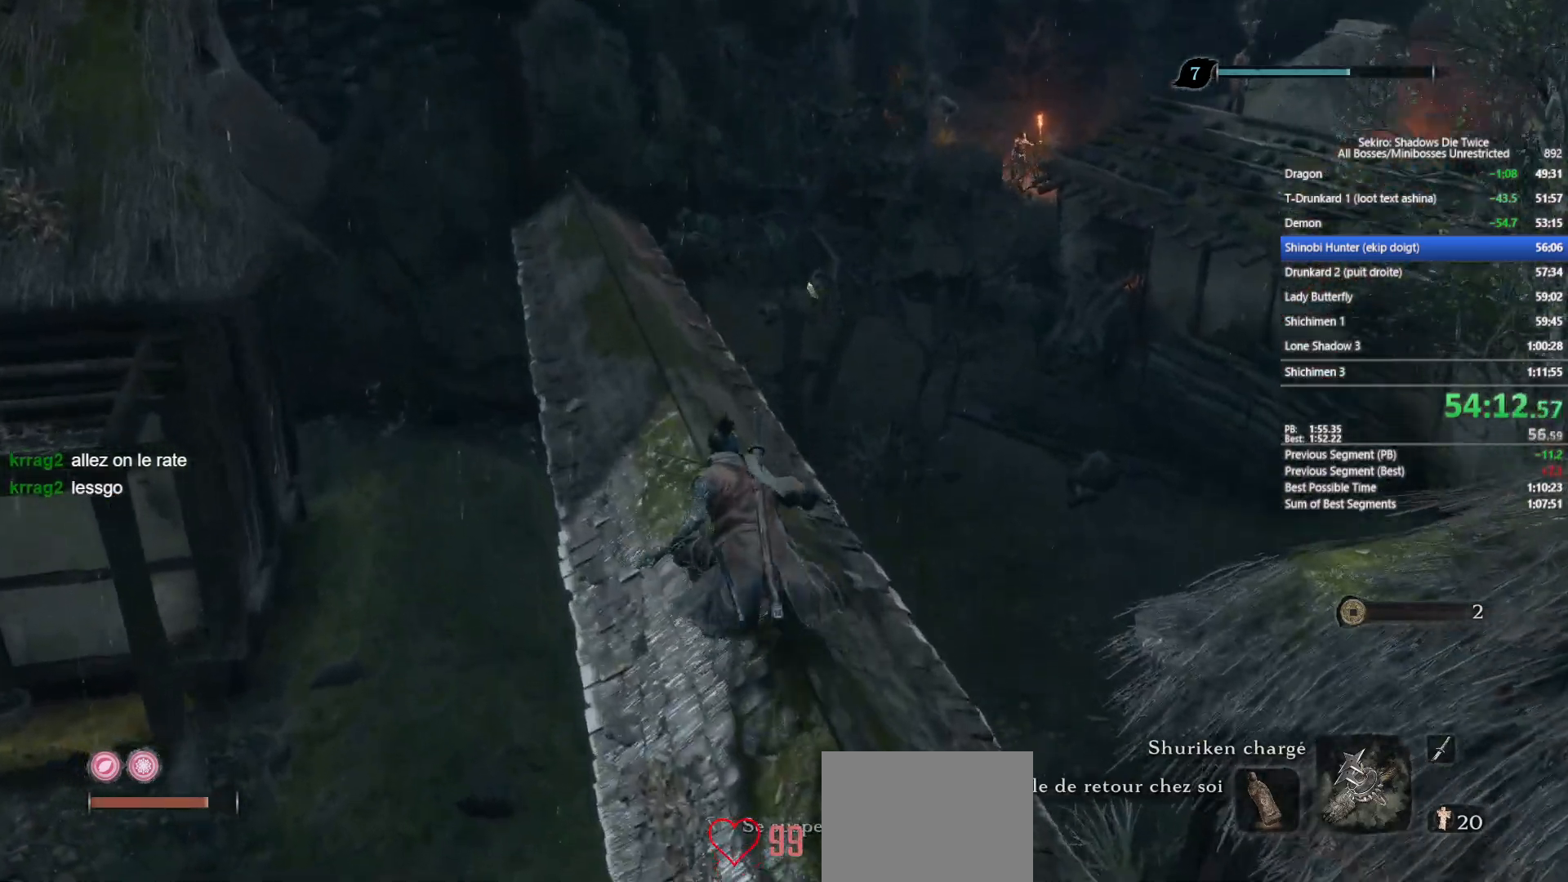
{"buttons": ["B"], "left_stick": "up", "right_stick": "center", "events": [[50, "right_stick", "center"]]}
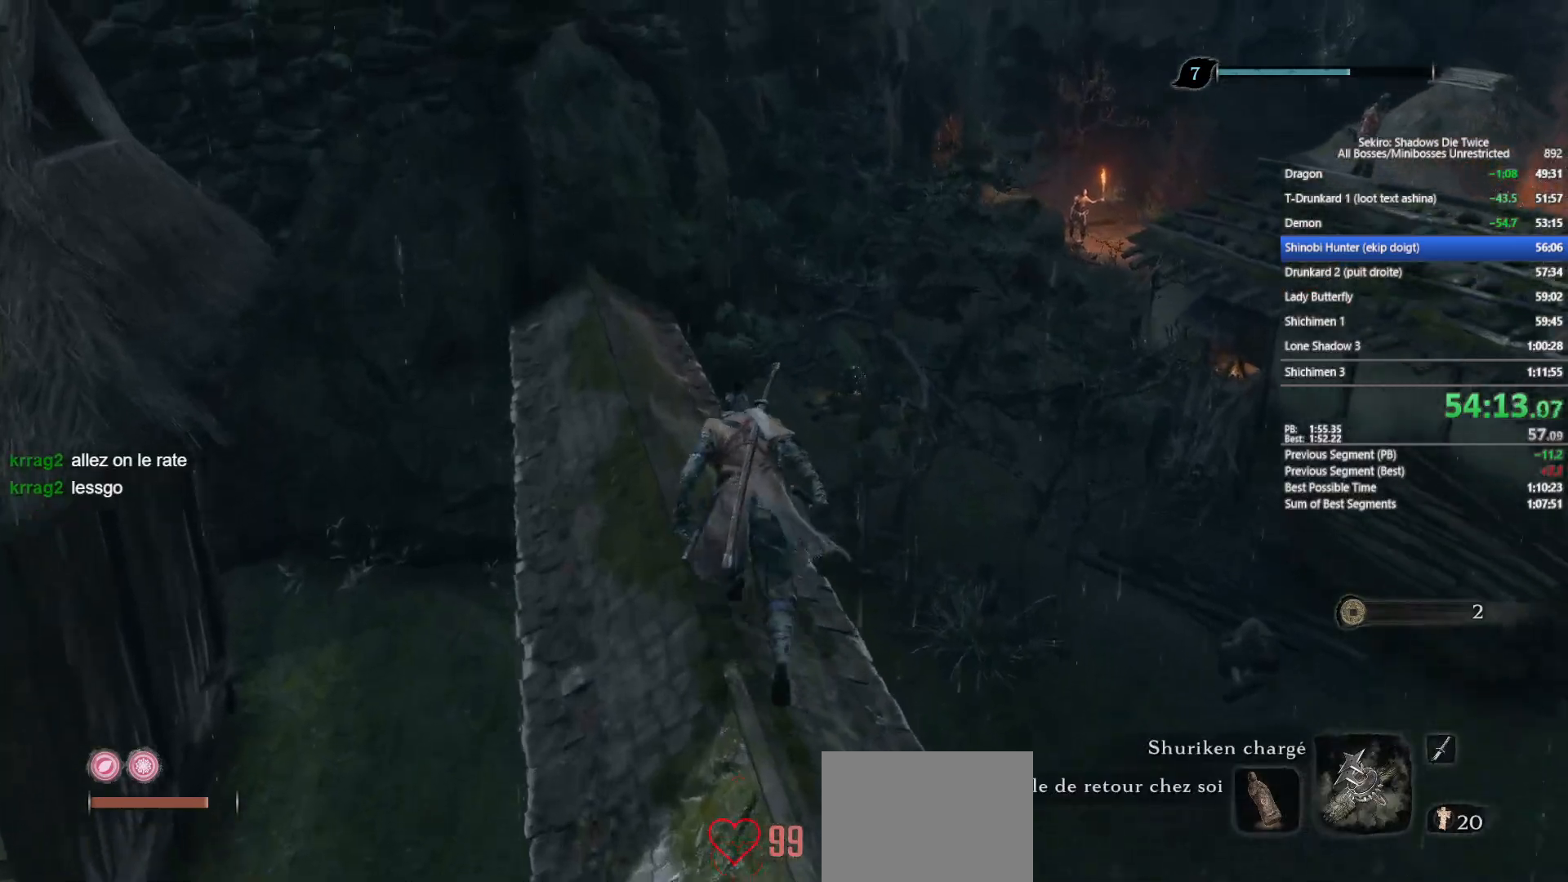
{"buttons": ["B"], "left_stick": "up", "right_stick": "center", "events": []}
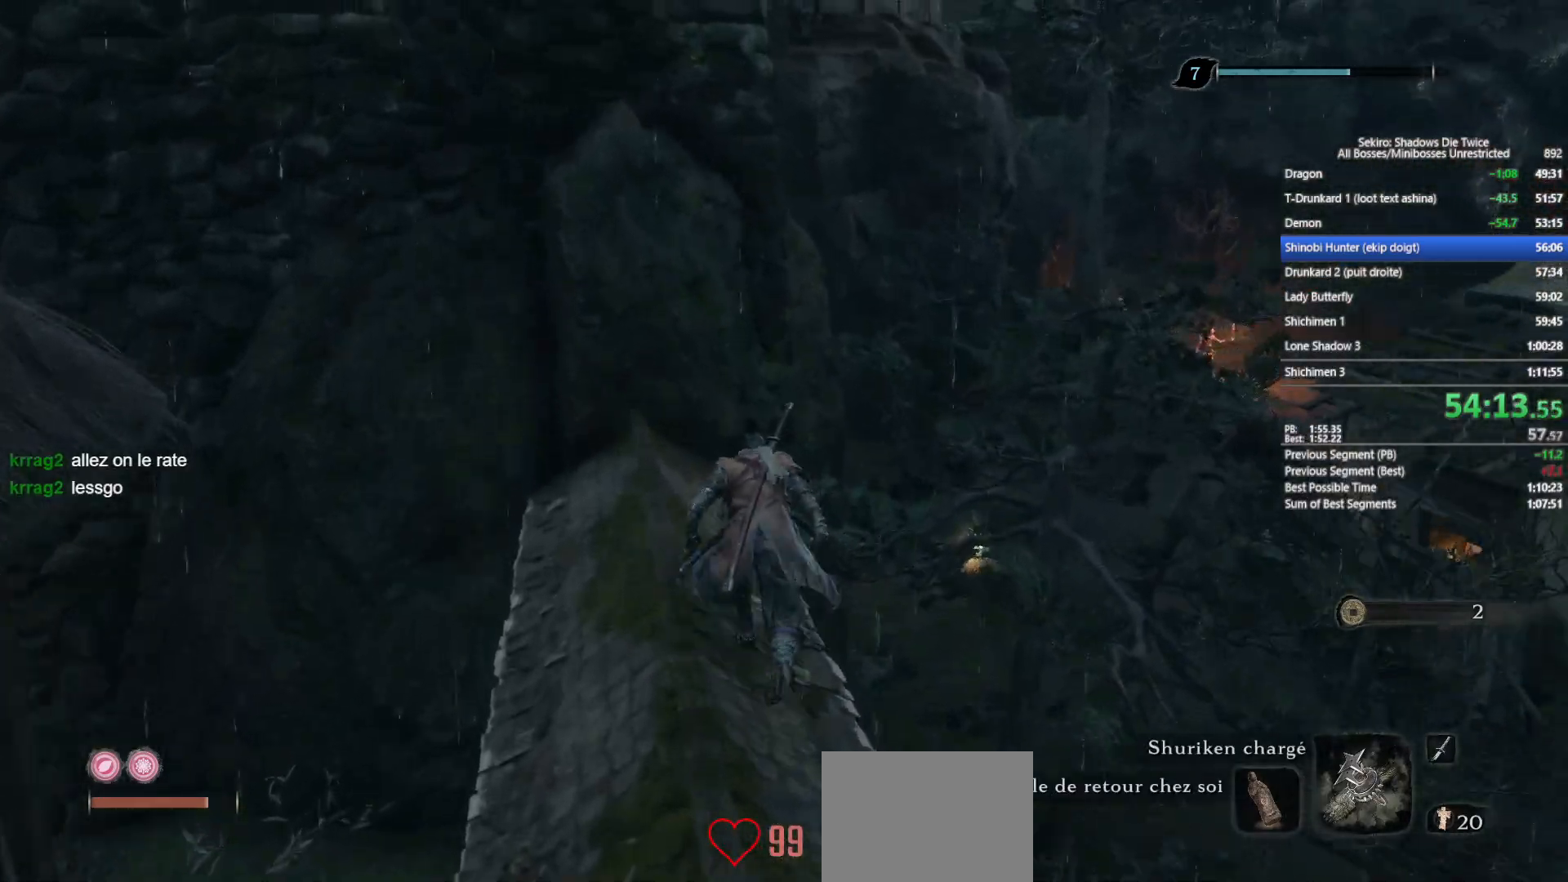
{"buttons": ["B"], "left_stick": "up", "right_stick": "center", "events": [[33, "X", "down"], [433, "X", "up"]]}
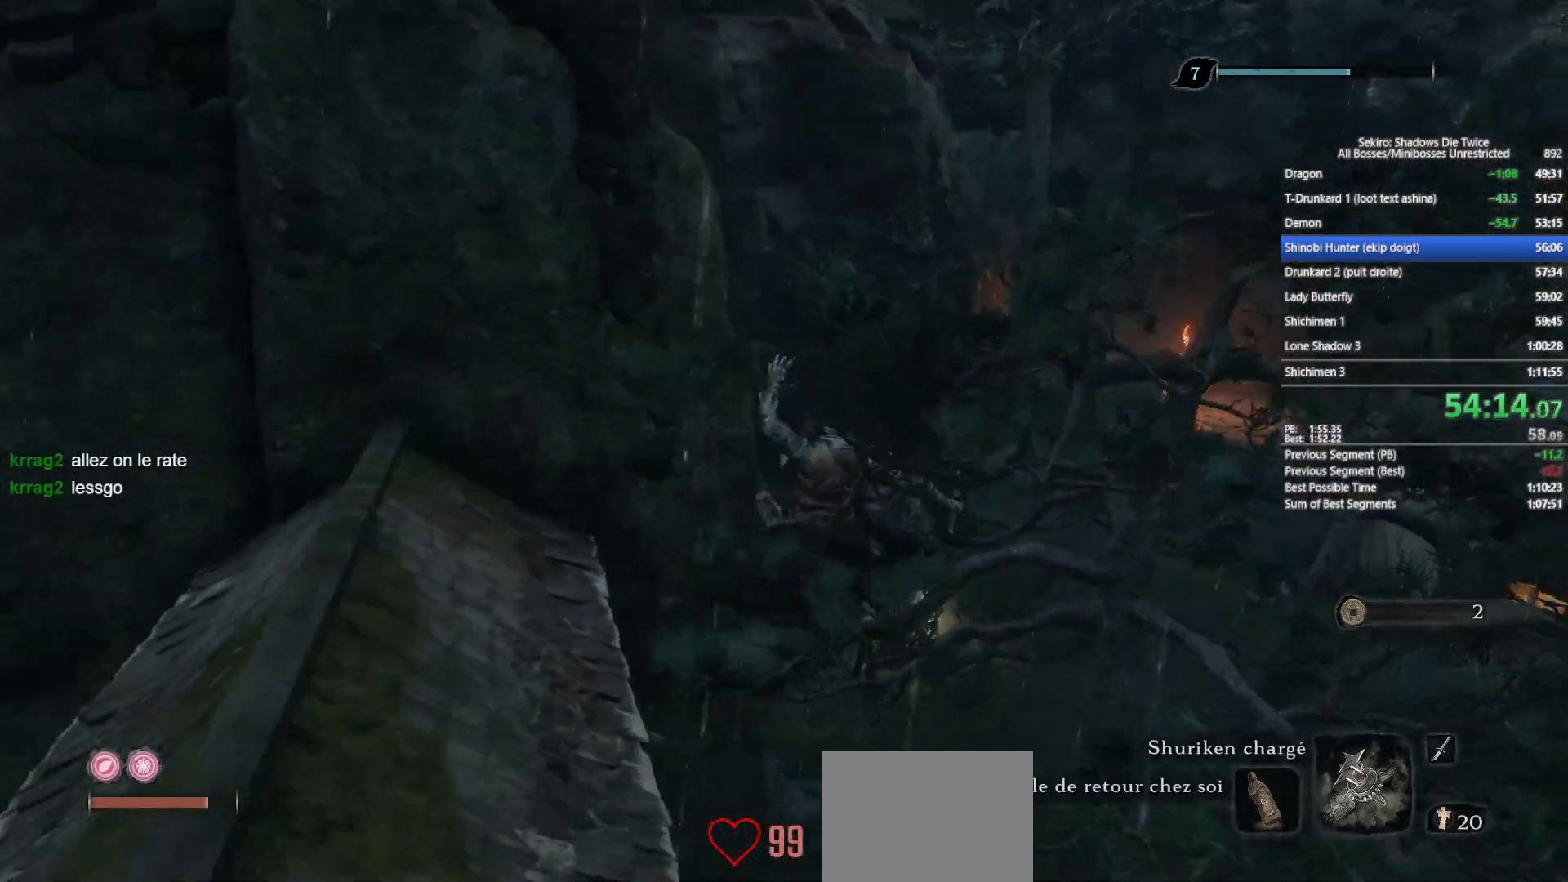
{"buttons": ["B"], "left_stick": "up", "right_stick": "center", "events": [[233, "right_stick", "up"], [350, "right_stick", "center"]]}
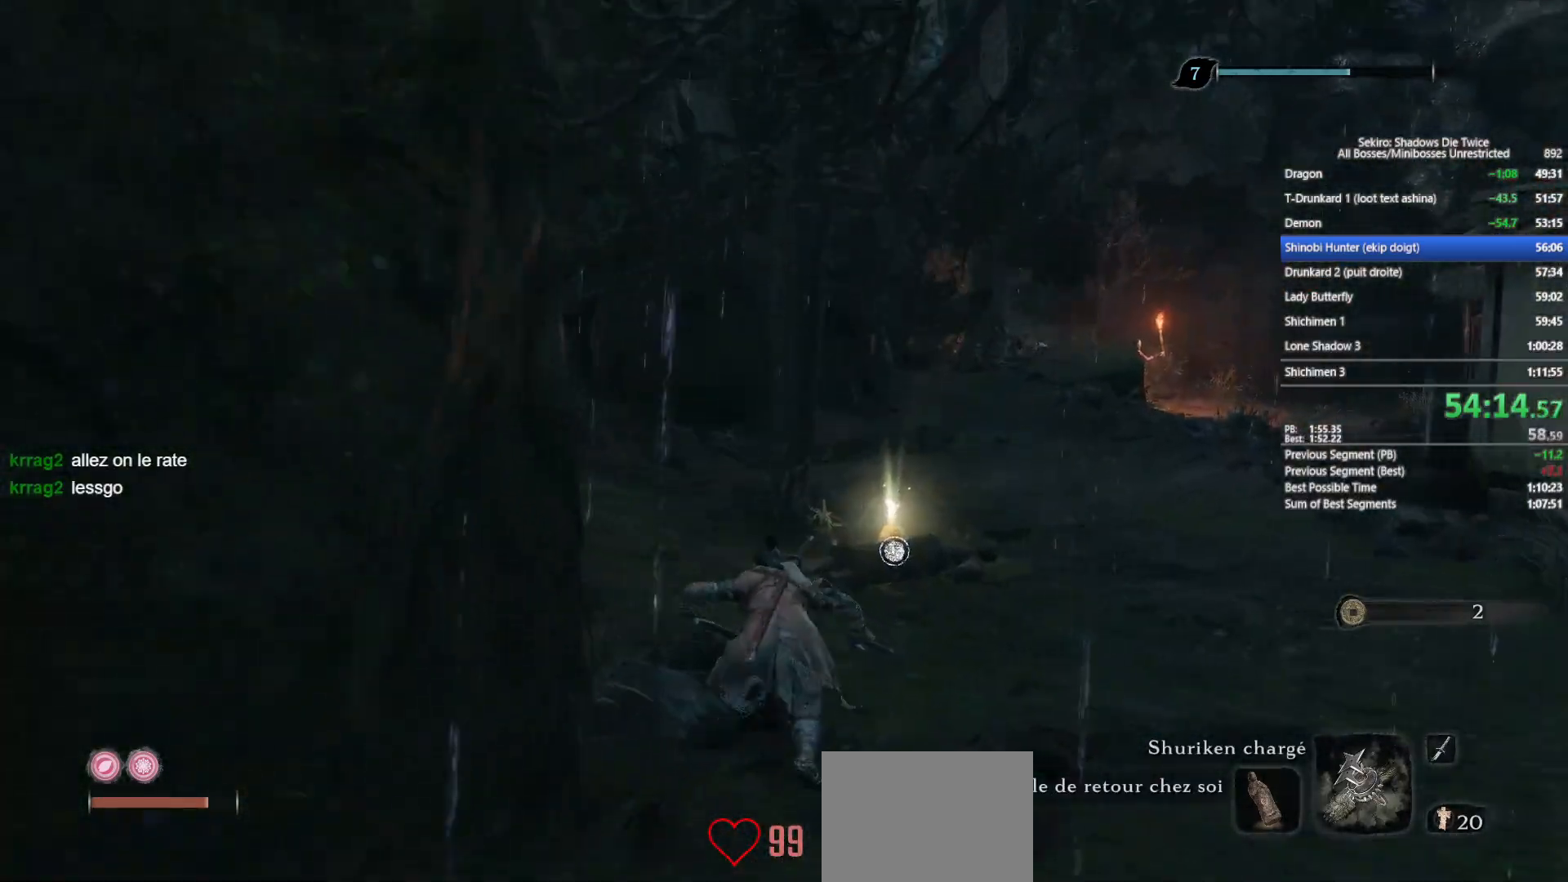
{"buttons": ["B"], "left_stick": "up", "right_stick": "center", "events": [[200, "right_stick", "down-right"], [283, "right_stick", "center"]]}
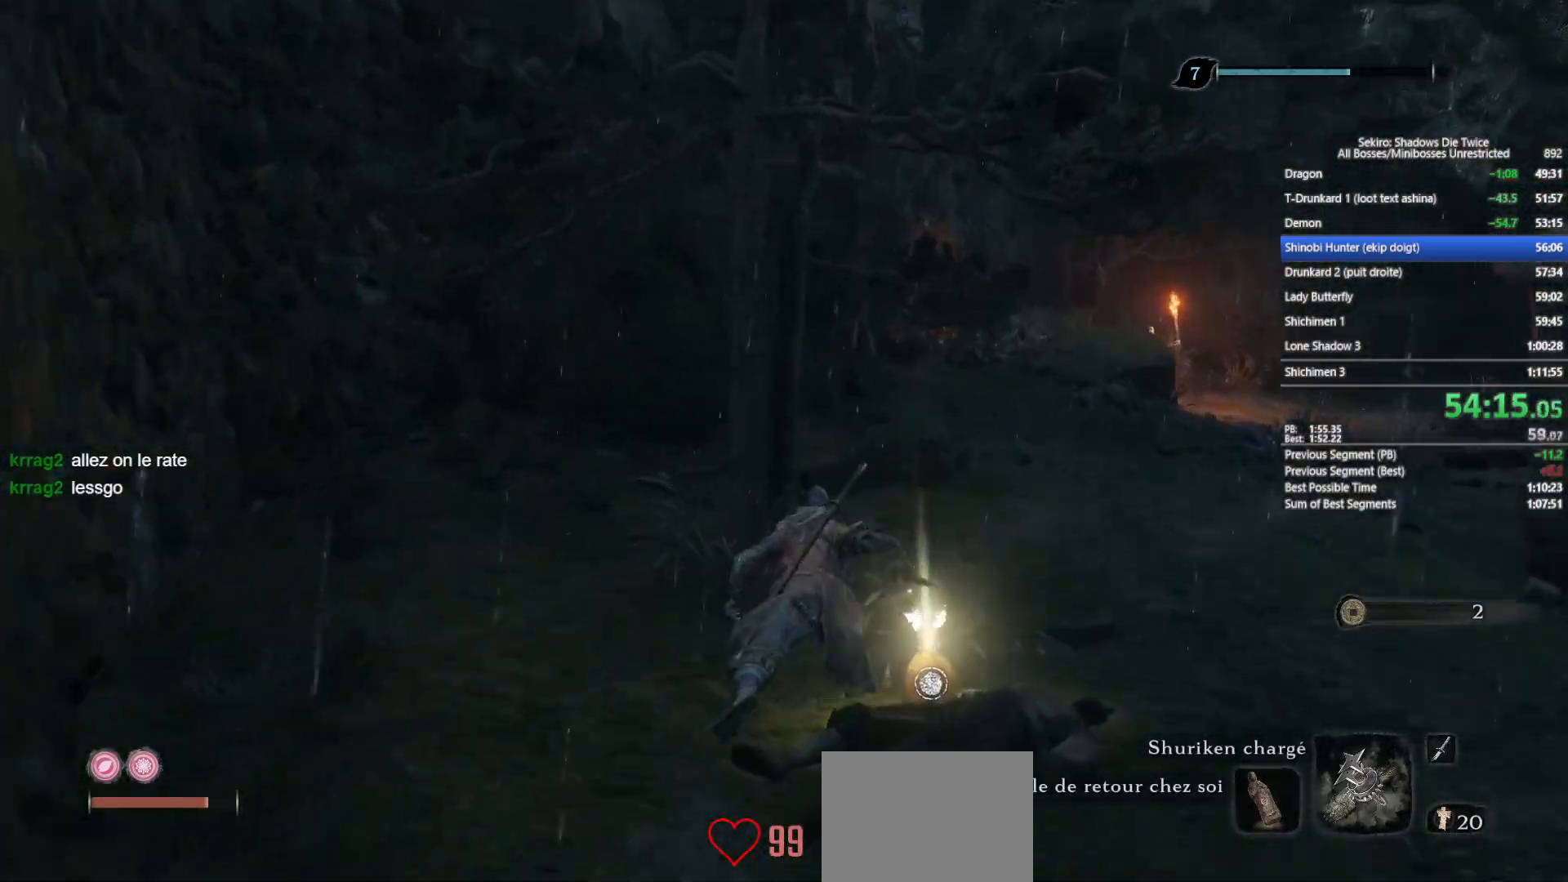
{"buttons": ["B"], "left_stick": "up", "right_stick": "down-left", "events": [[150, "right_stick", "left"], [267, "right_stick", "center"], [483, "right_stick", "down-left"]]}
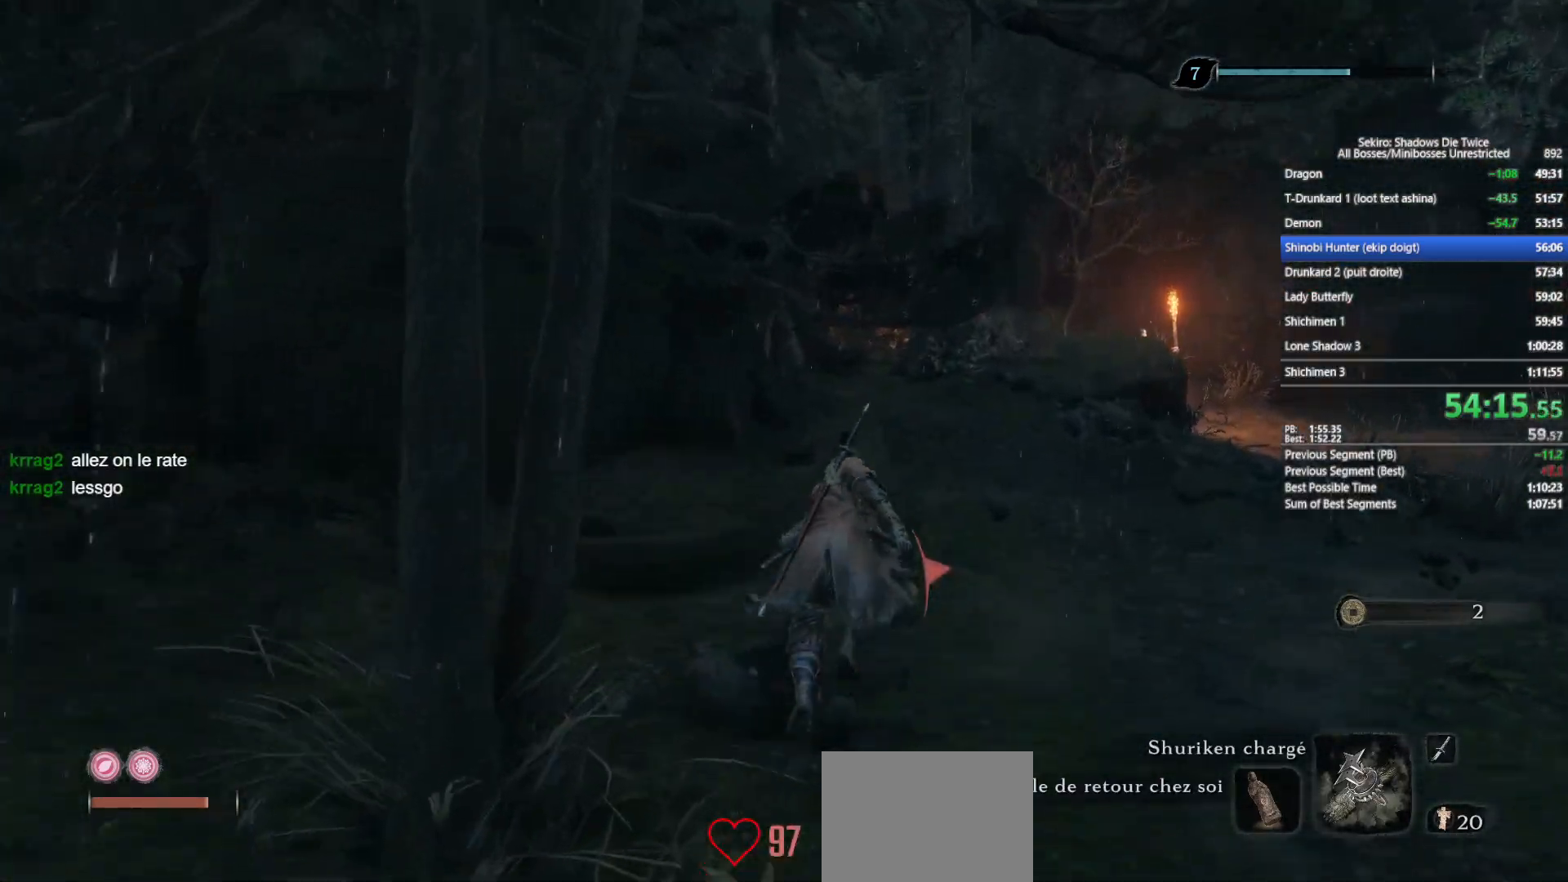
{"buttons": ["B"], "left_stick": "up", "right_stick": "down", "events": [[133, "right_stick", "center"], [400, "right_stick", "down"]]}
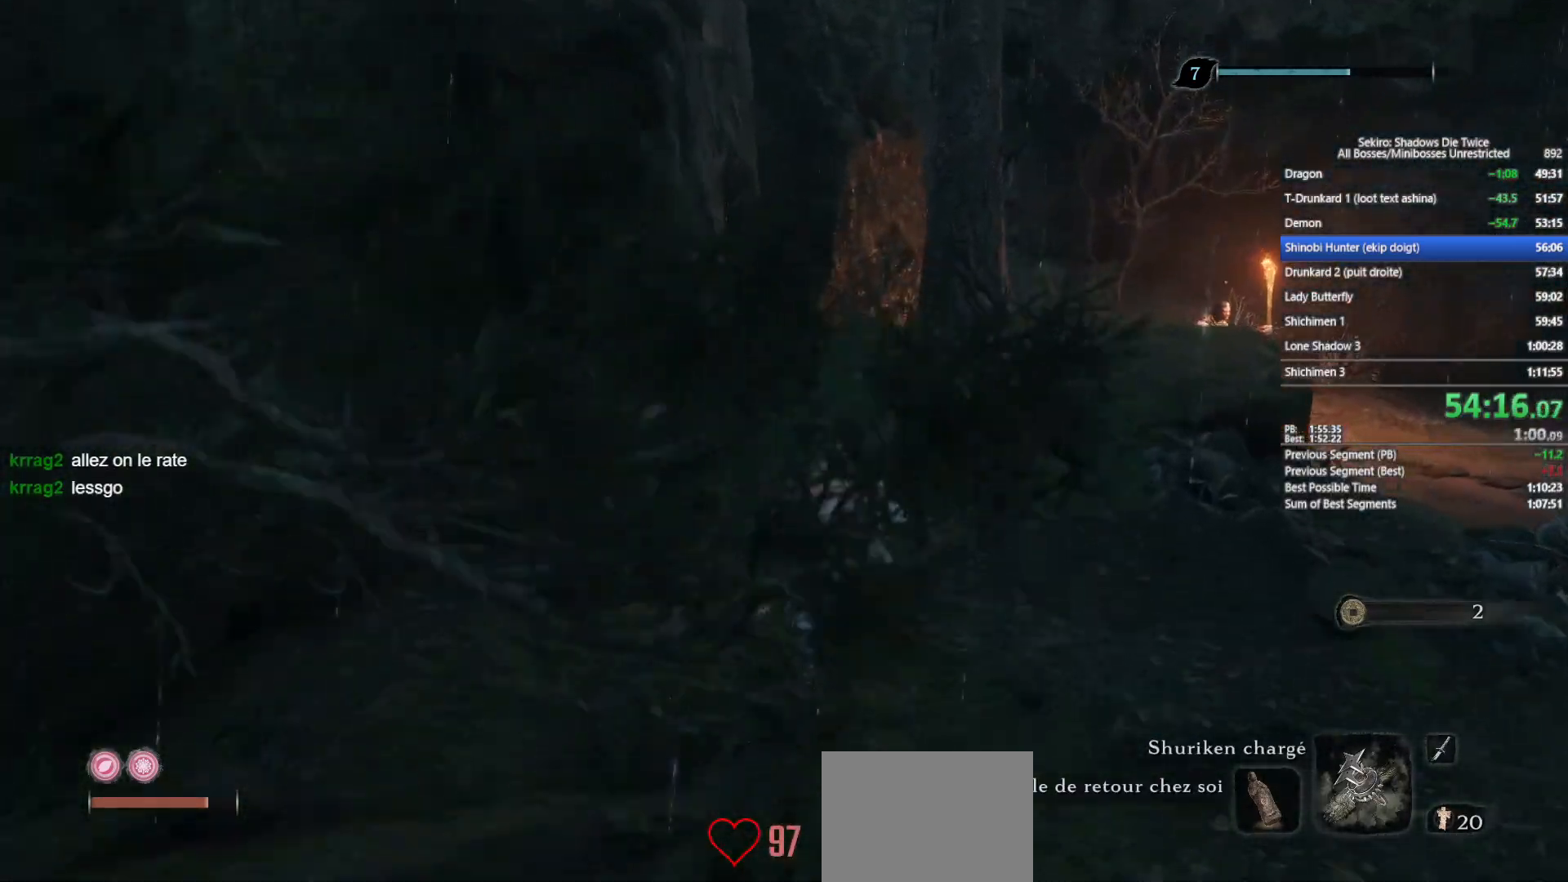
{"buttons": ["B"], "left_stick": "up", "right_stick": "center", "events": [[17, "right_stick", "center"], [233, "right_stick", "down"], [367, "right_stick", "center"]]}
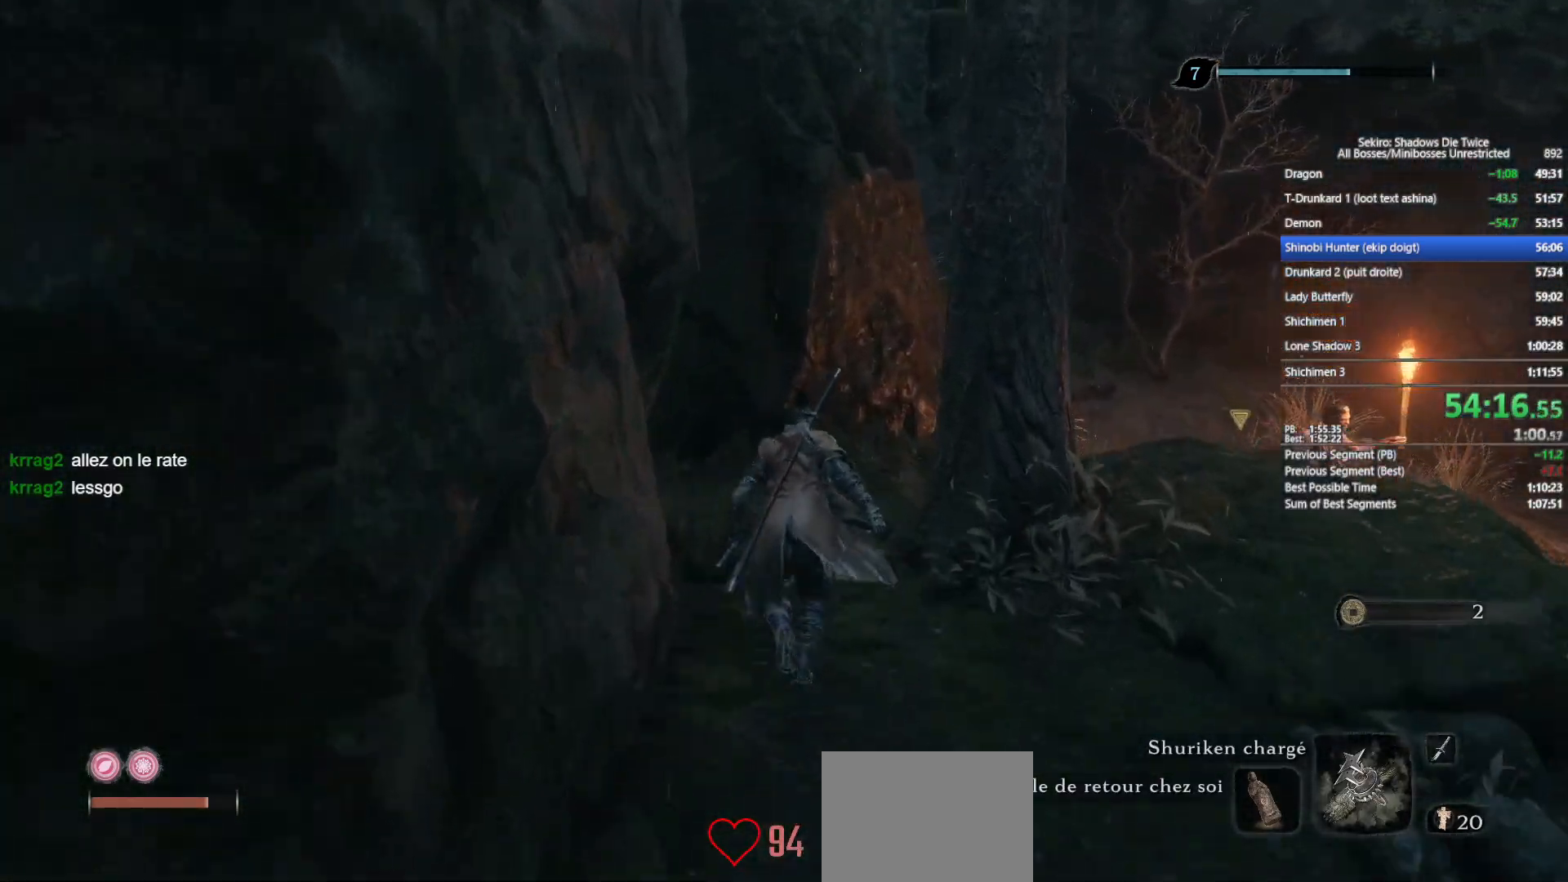
{"buttons": ["B"], "left_stick": "up", "right_stick": "center", "events": [[83, "right_stick", "down"], [233, "right_stick", "center"]]}
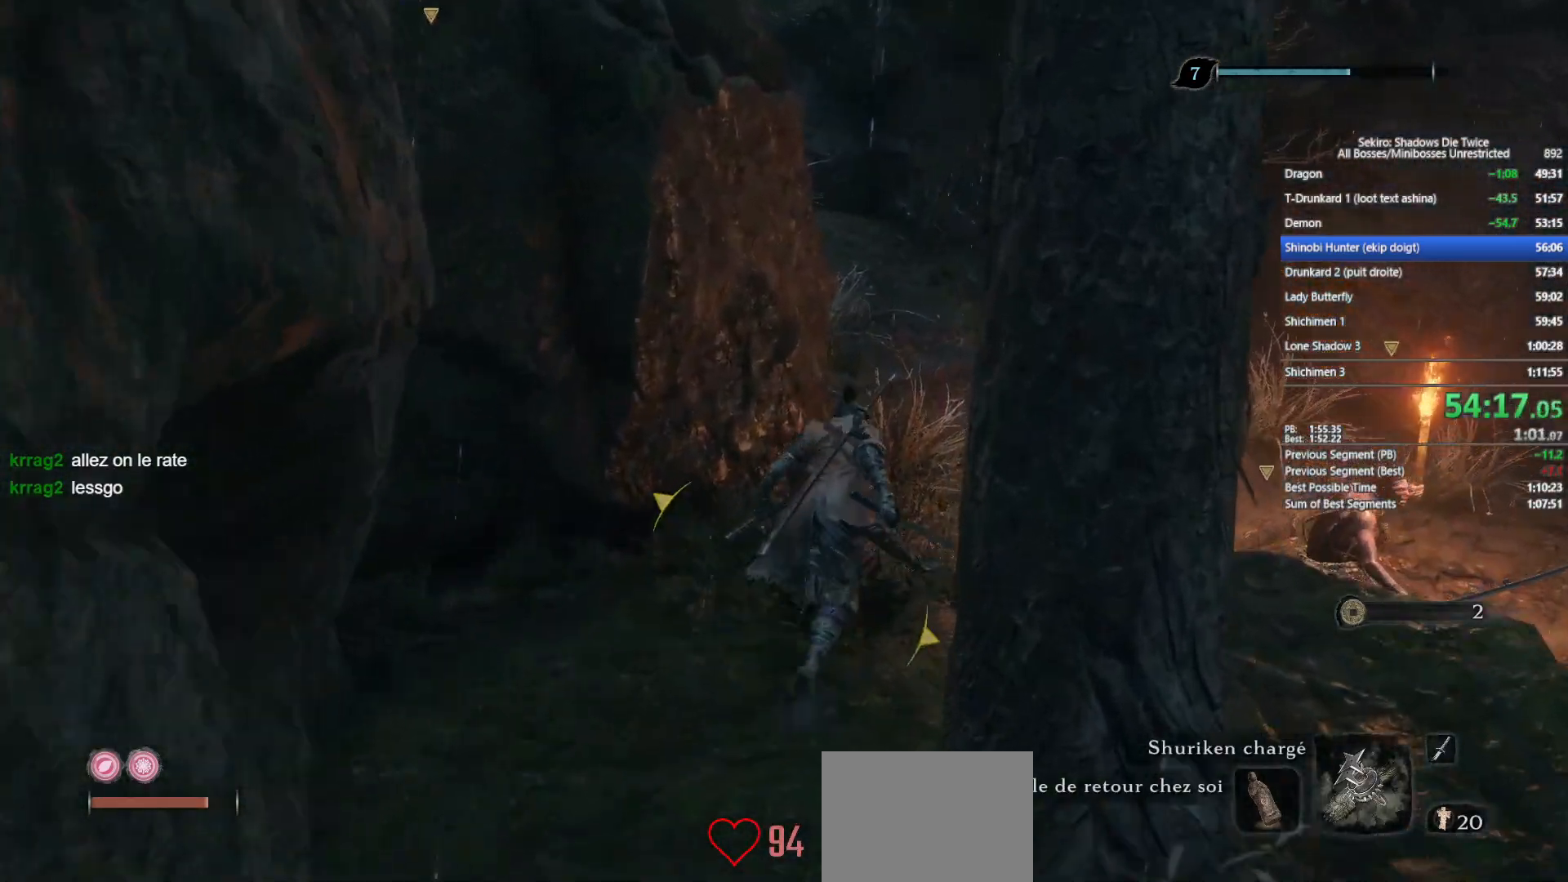
{"buttons": ["B"], "left_stick": "up", "right_stick": "center", "events": [[283, "right_stick", "left"], [417, "right_stick", "center"]]}
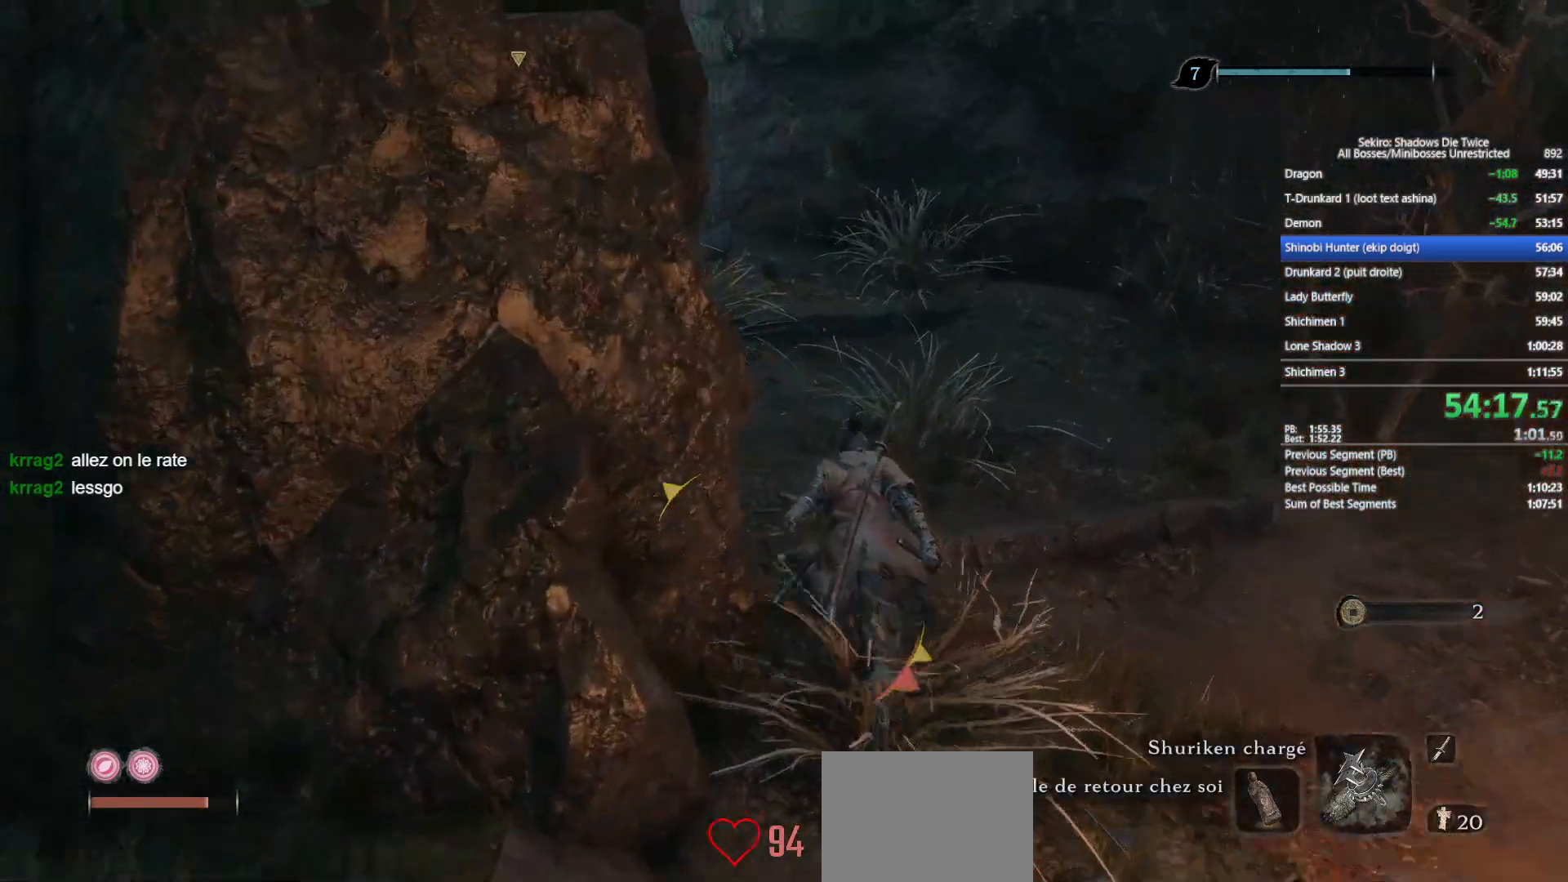
{"buttons": ["B"], "left_stick": "up", "right_stick": "center", "events": [[150, "right_stick", "left"], [283, "right_stick", "center"]]}
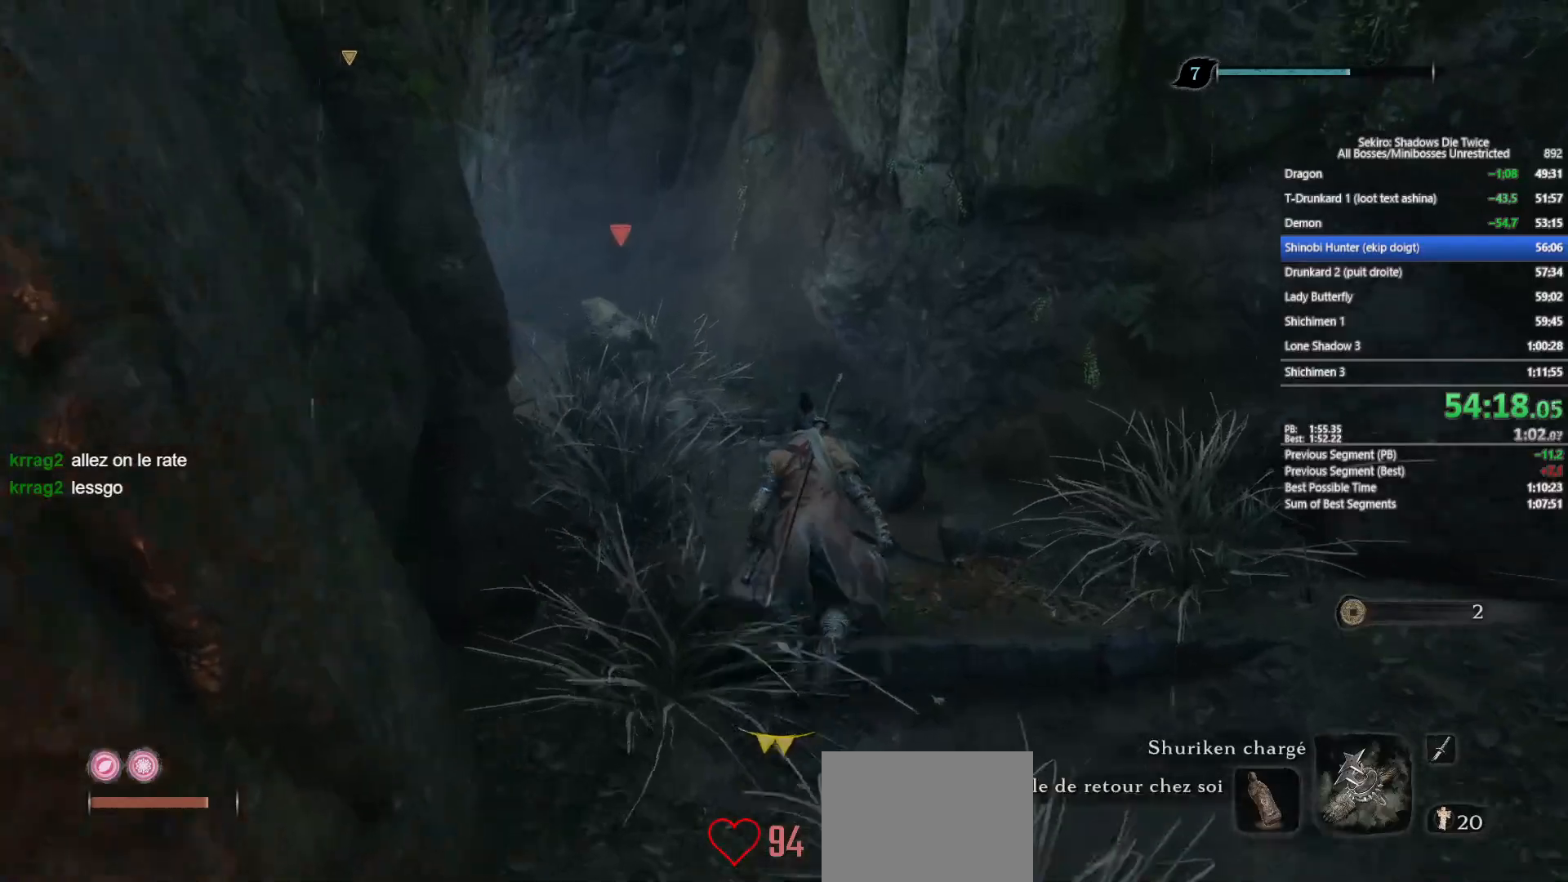
{"buttons": ["B"], "left_stick": "up", "right_stick": "center", "events": [[67, "right_stick", "left"], [183, "right_stick", "center"], [333, "right_stick", "left"], [483, "right_stick", "center"]]}
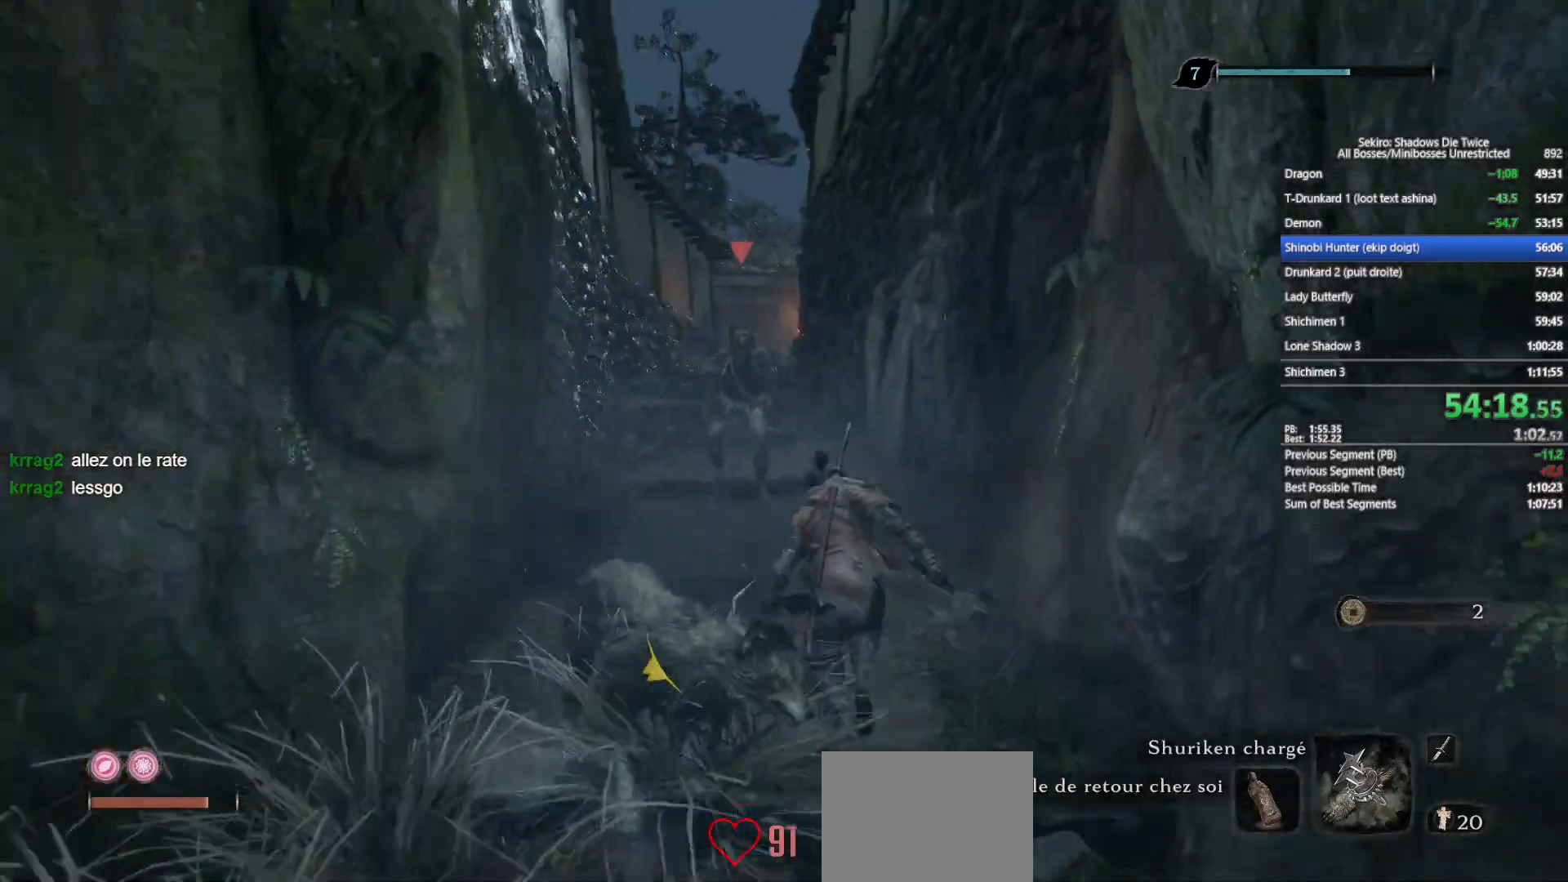
{"buttons": ["B"], "left_stick": "up", "right_stick": "center", "events": []}
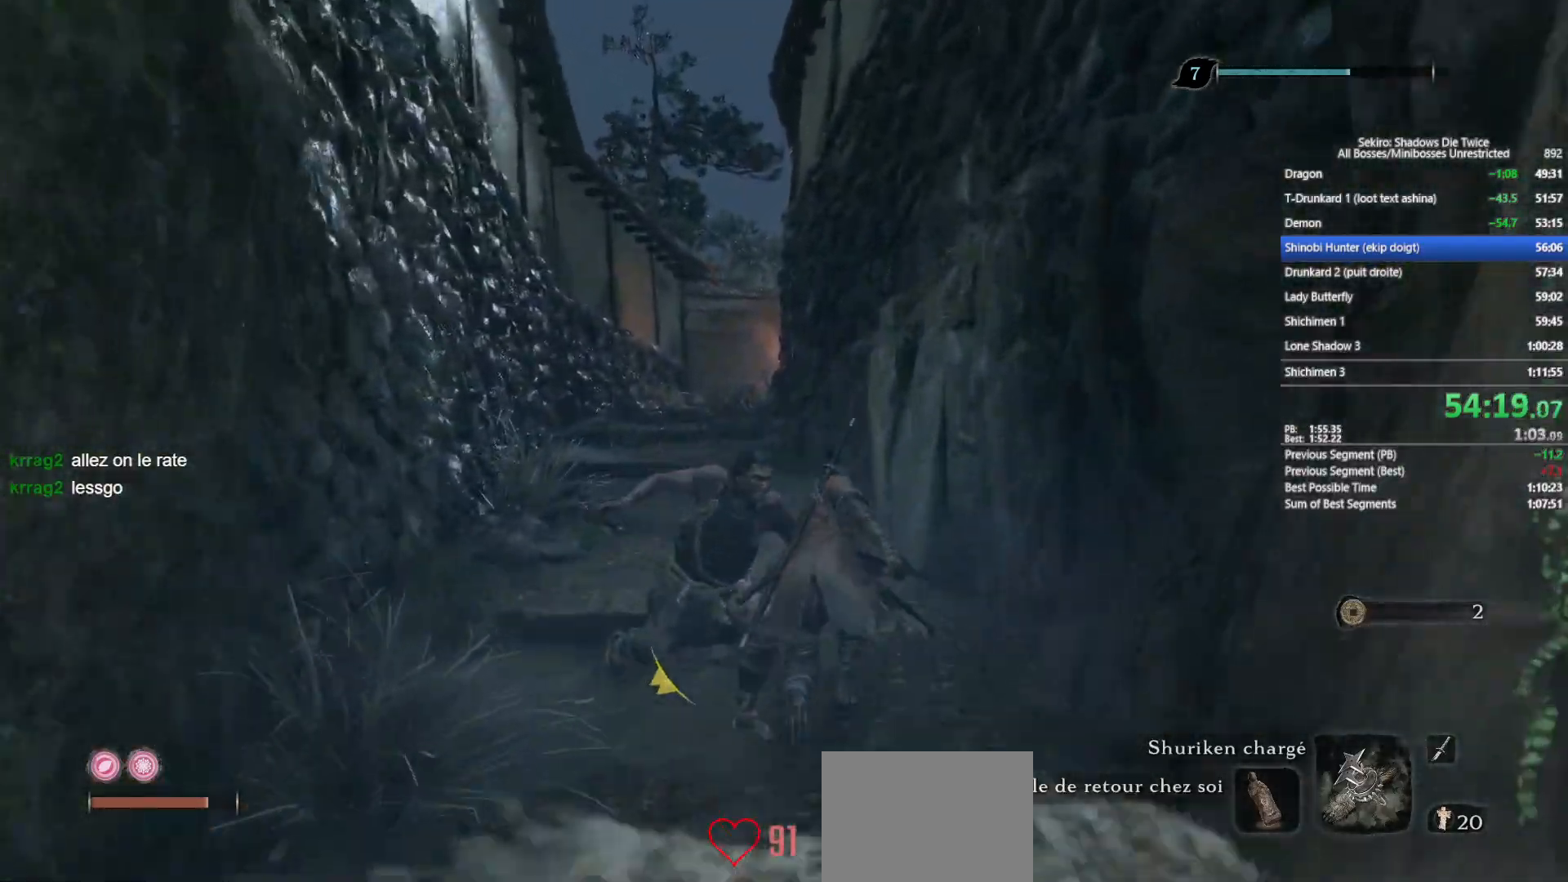
{"buttons": ["B"], "left_stick": "up", "right_stick": "center", "events": []}
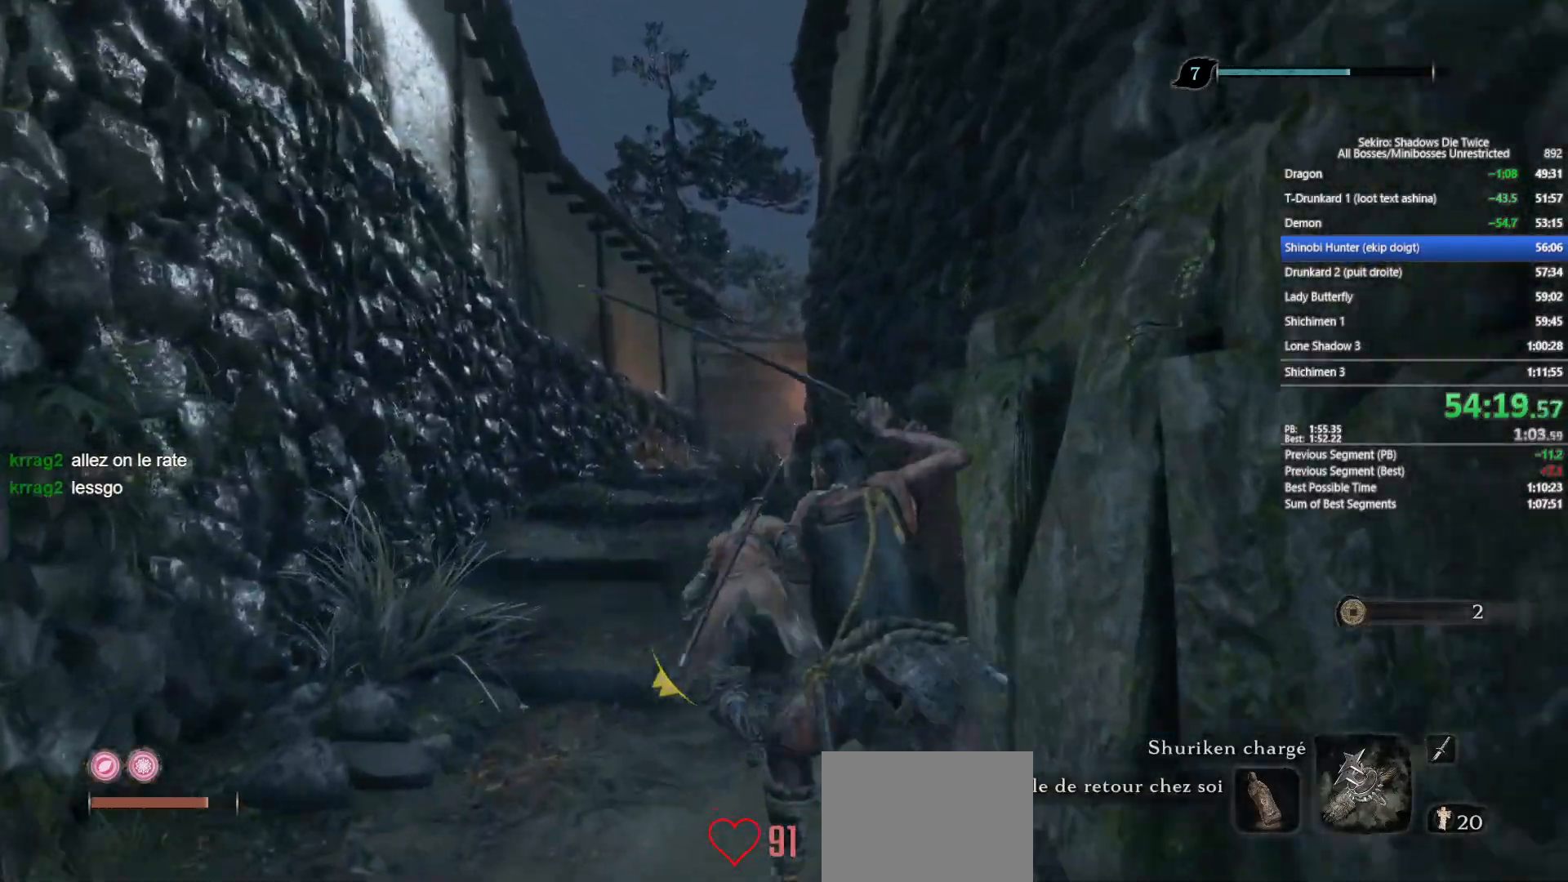
{"buttons": ["B"], "left_stick": "up", "right_stick": "down", "events": [[33, "right_stick", "down"], [133, "right_stick", "center"], [367, "right_stick", "down"]]}
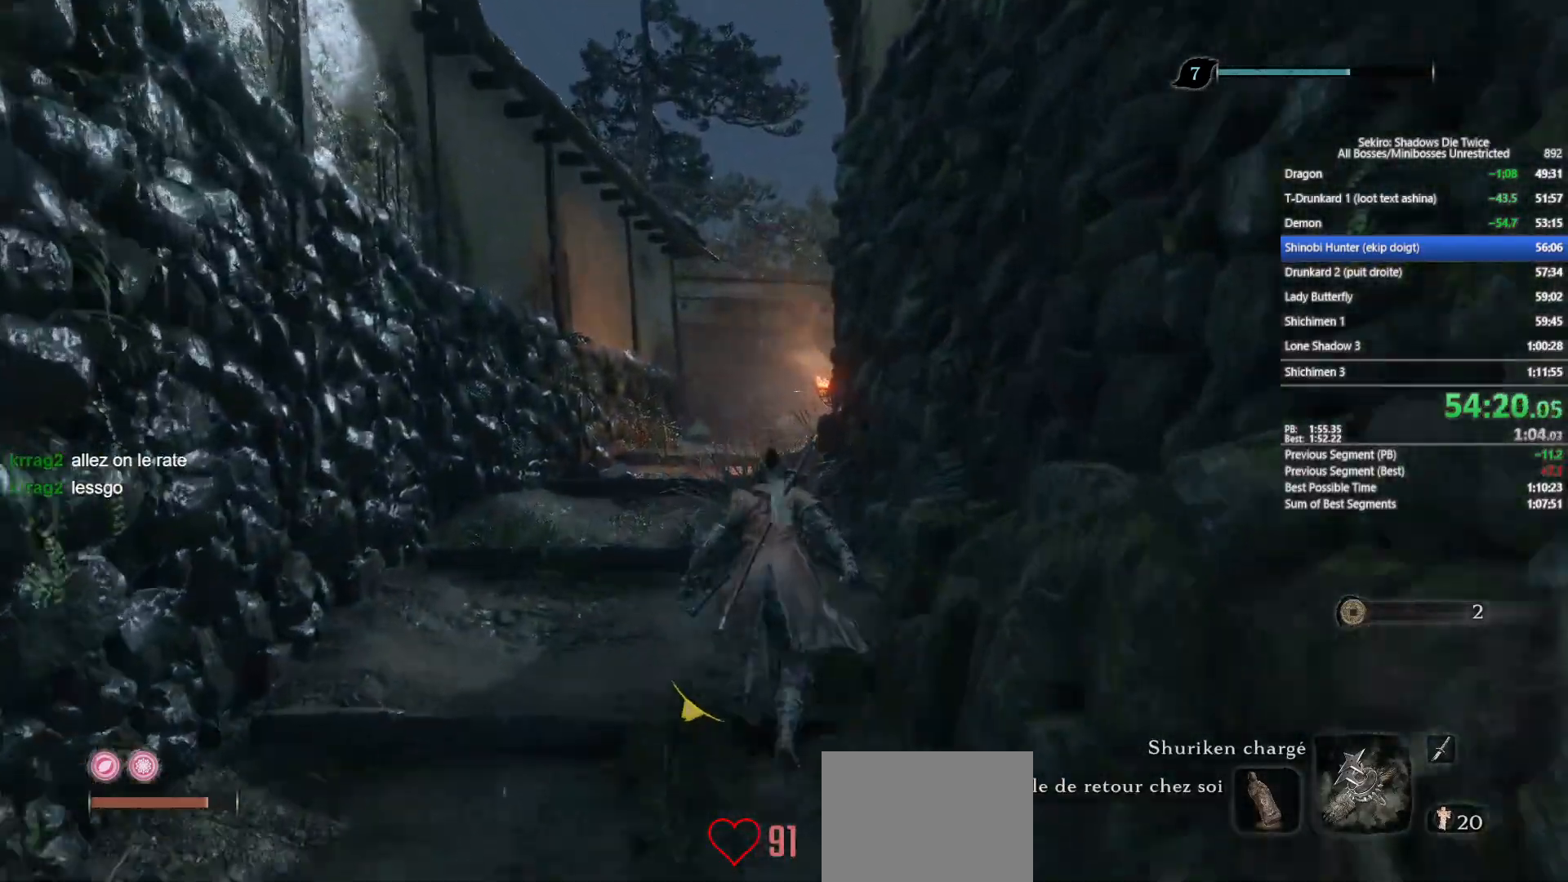
{"buttons": ["B"], "left_stick": "up", "right_stick": "down-right", "events": [[17, "right_stick", "center"], [167, "right_stick", "down-right"], [283, "right_stick", "center"], [467, "right_stick", "down-right"]]}
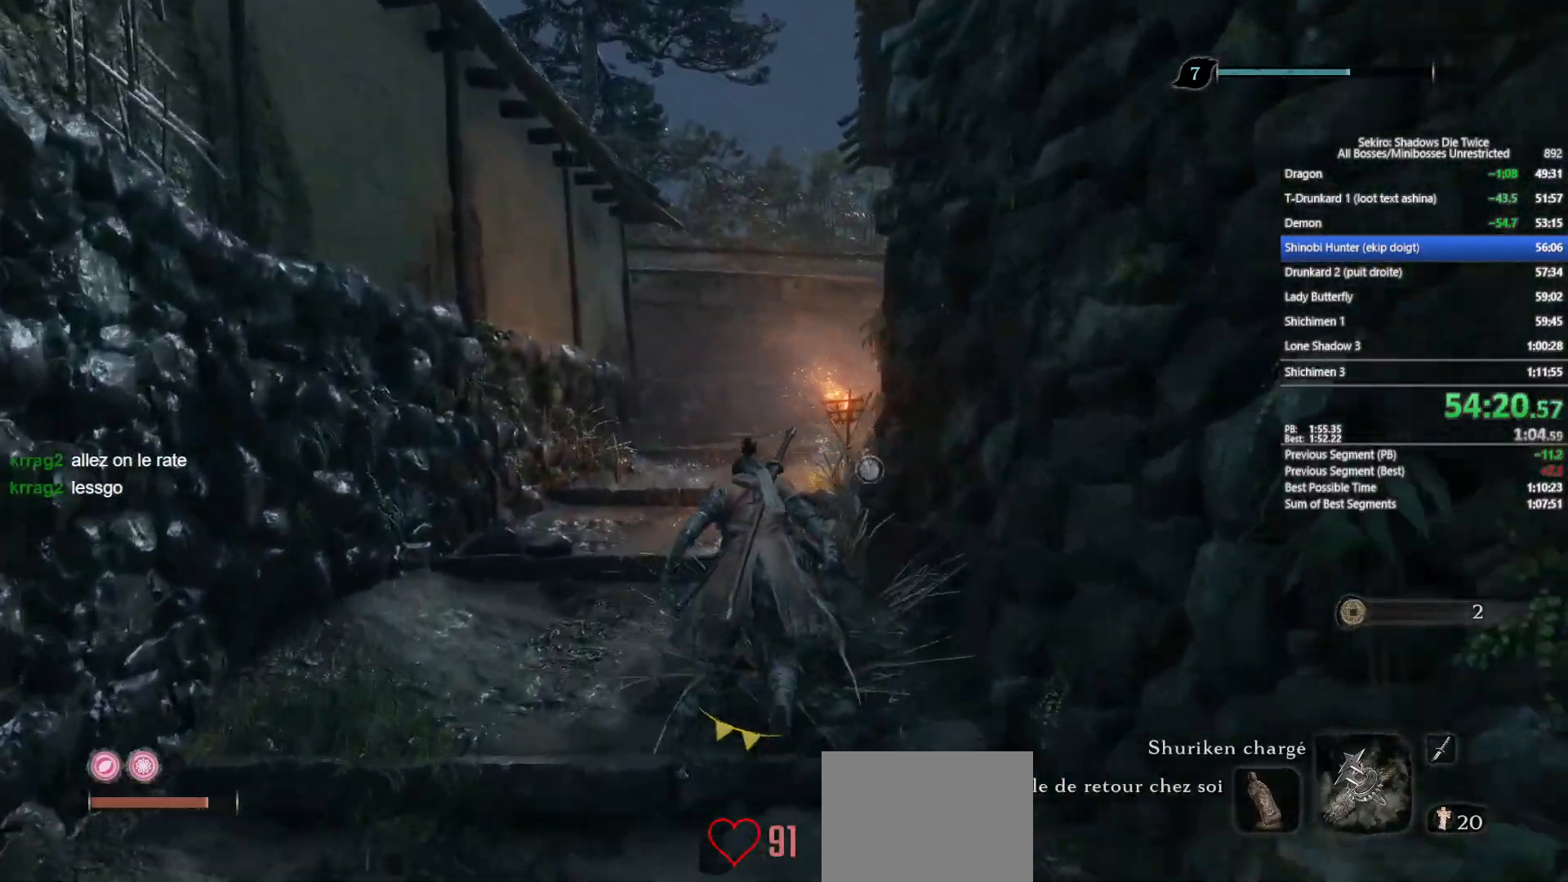
{"buttons": ["B"], "left_stick": "up", "right_stick": "center", "events": [[67, "right_stick", "center"], [233, "right_stick", "down-right"], [350, "right_stick", "center"]]}
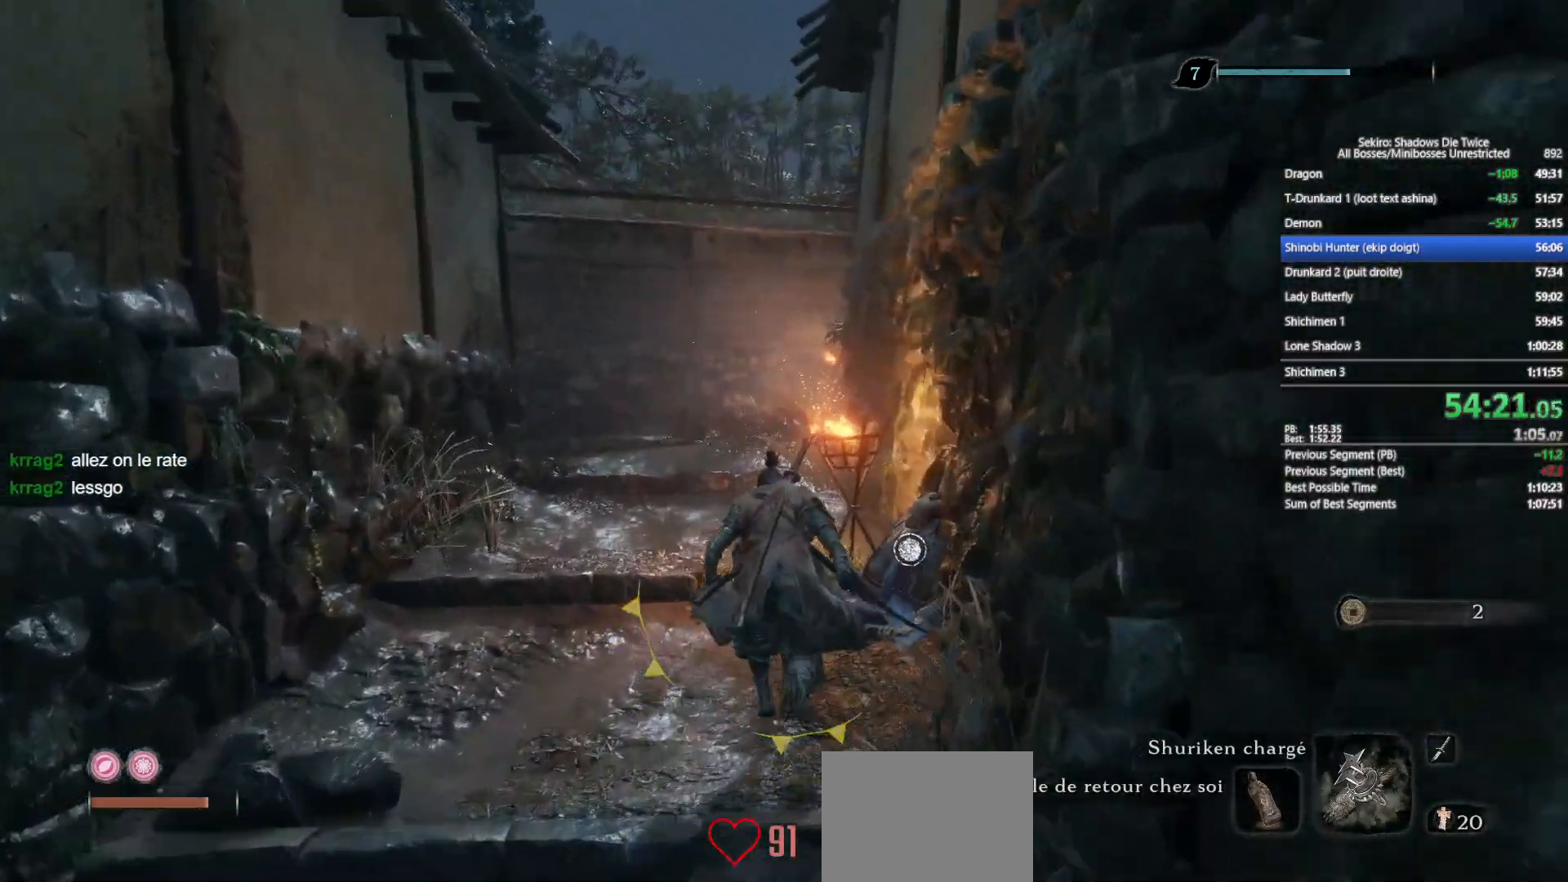
{"buttons": ["B"], "left_stick": "up", "right_stick": "down-right", "events": [[133, "right_stick", "right"], [250, "right_stick", "center"], [450, "right_stick", "down-right"]]}
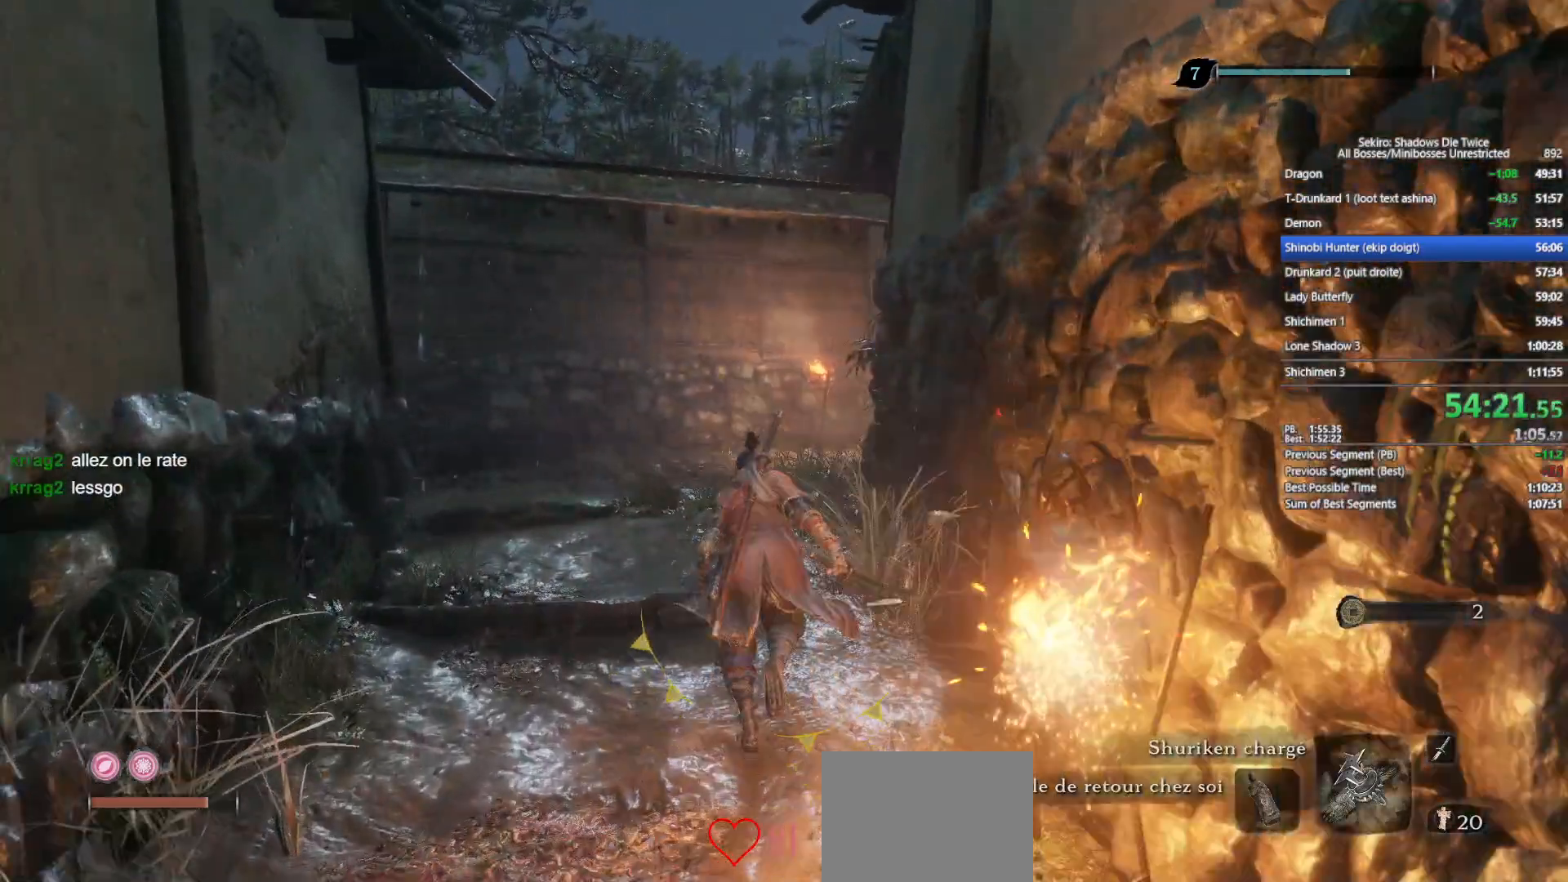
{"buttons": ["B"], "left_stick": "up", "right_stick": "right", "events": [[67, "right_stick", "center"], [267, "right_stick", "right"]]}
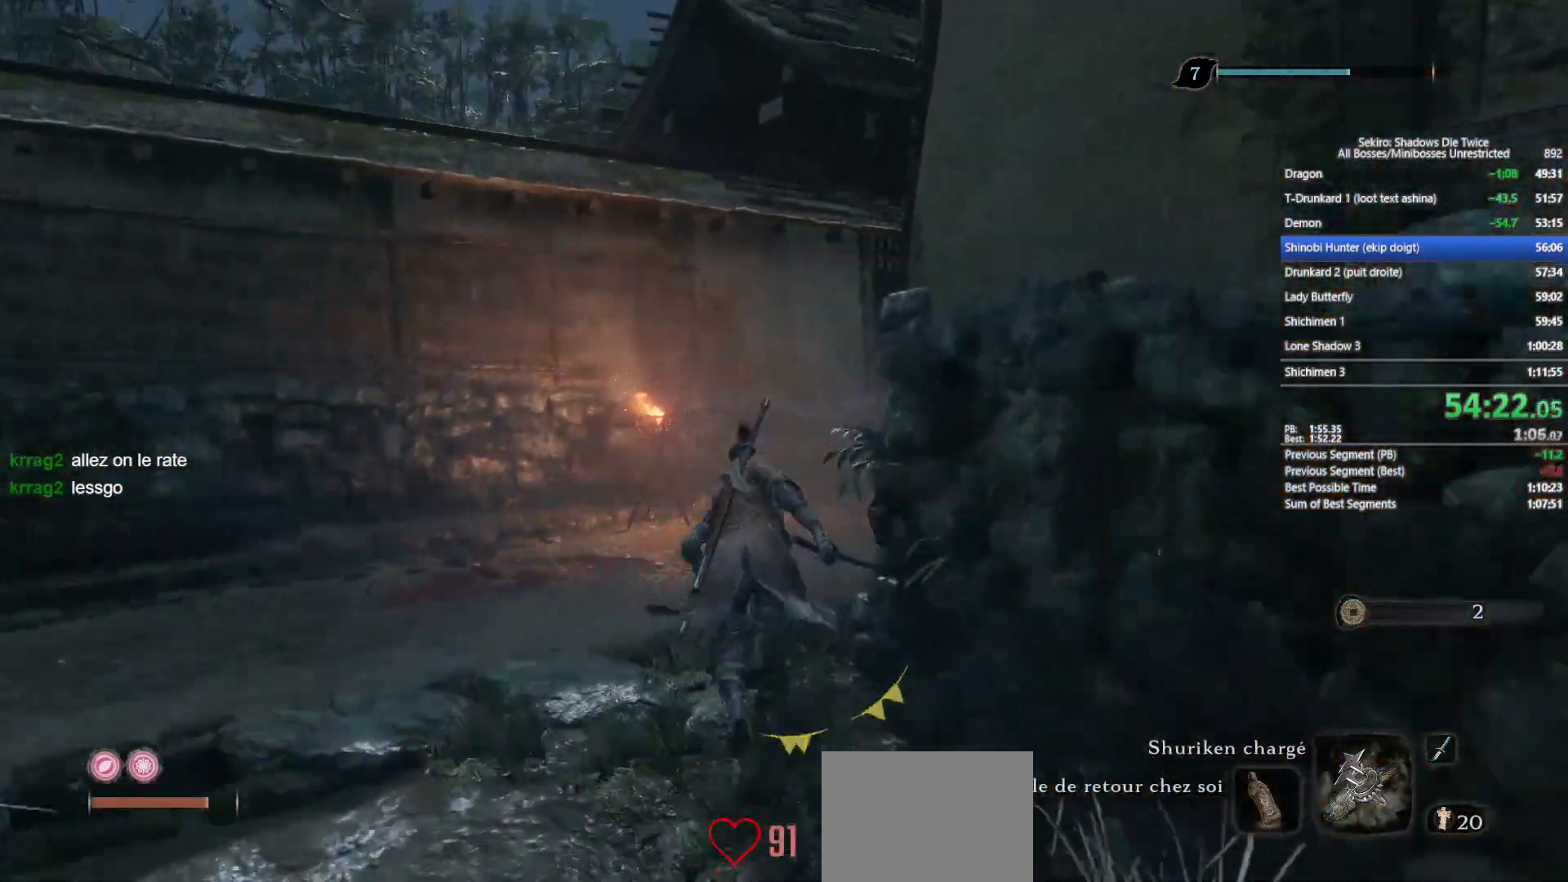
{"buttons": ["B"], "left_stick": "up", "right_stick": "center", "events": [[383, "right_stick", "center"]]}
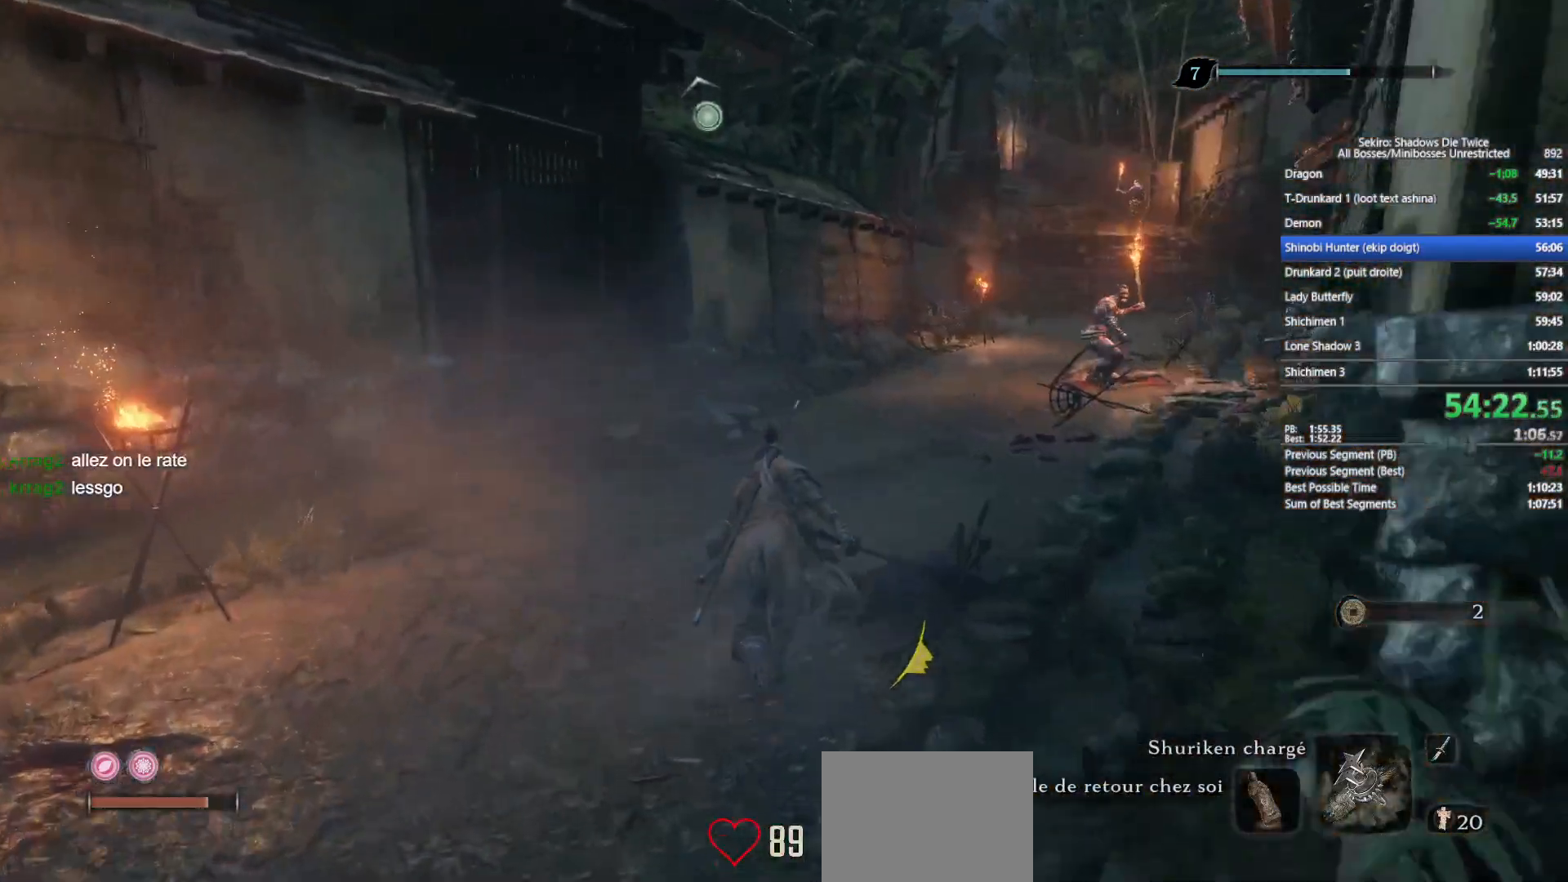
{"buttons": ["B"], "left_stick": "up", "right_stick": "center", "events": [[33, "right_stick", "right"], [217, "right_stick", "center"]]}
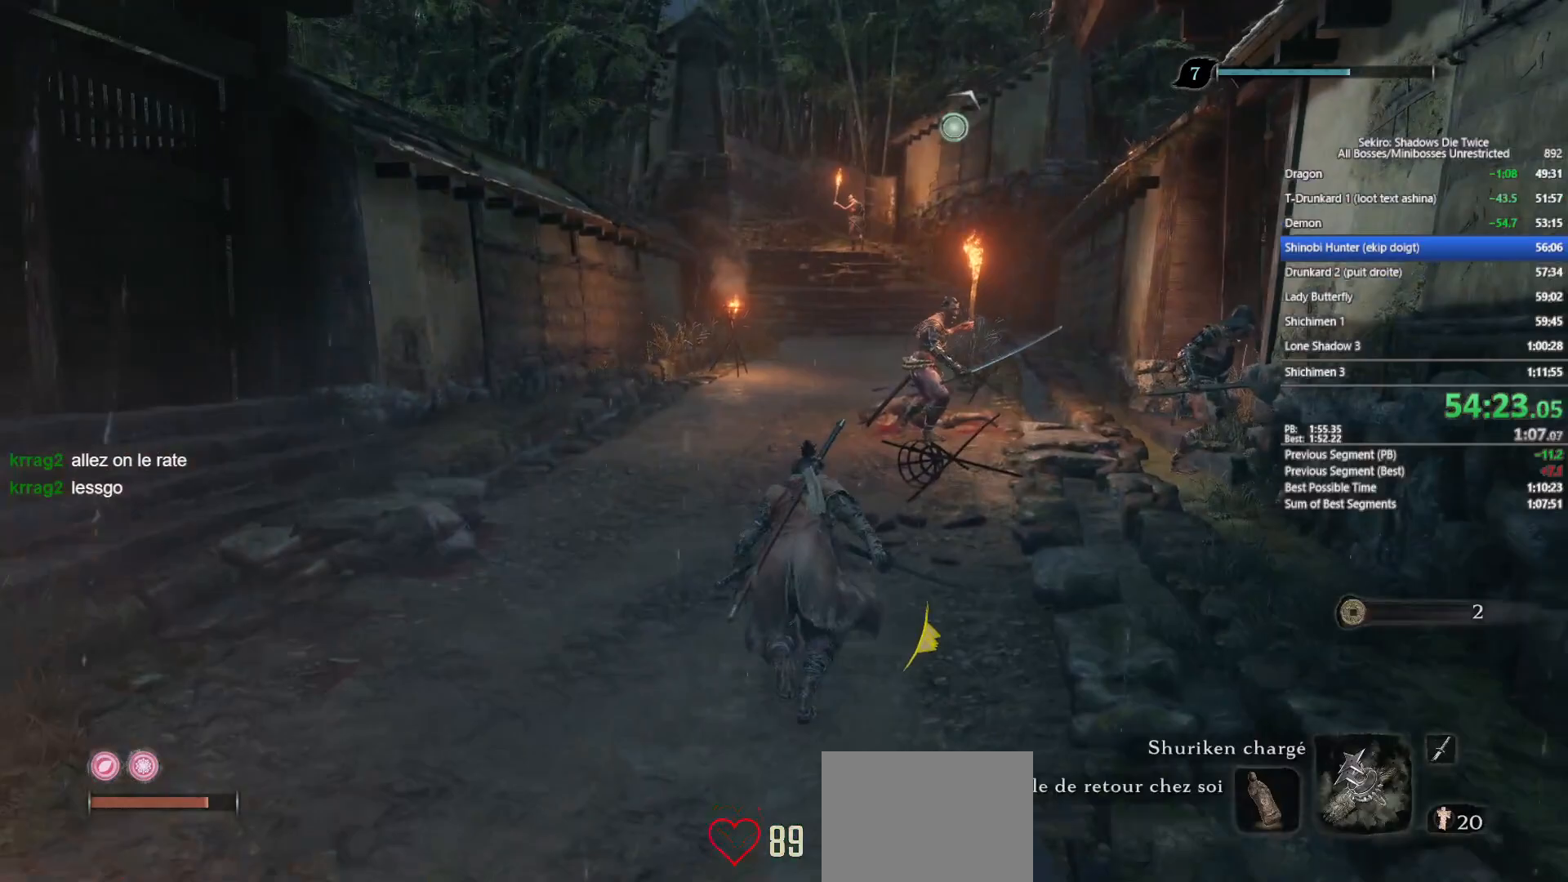
{"buttons": ["B"], "left_stick": "up", "right_stick": "up-left", "events": [[450, "right_stick", "up-left"]]}